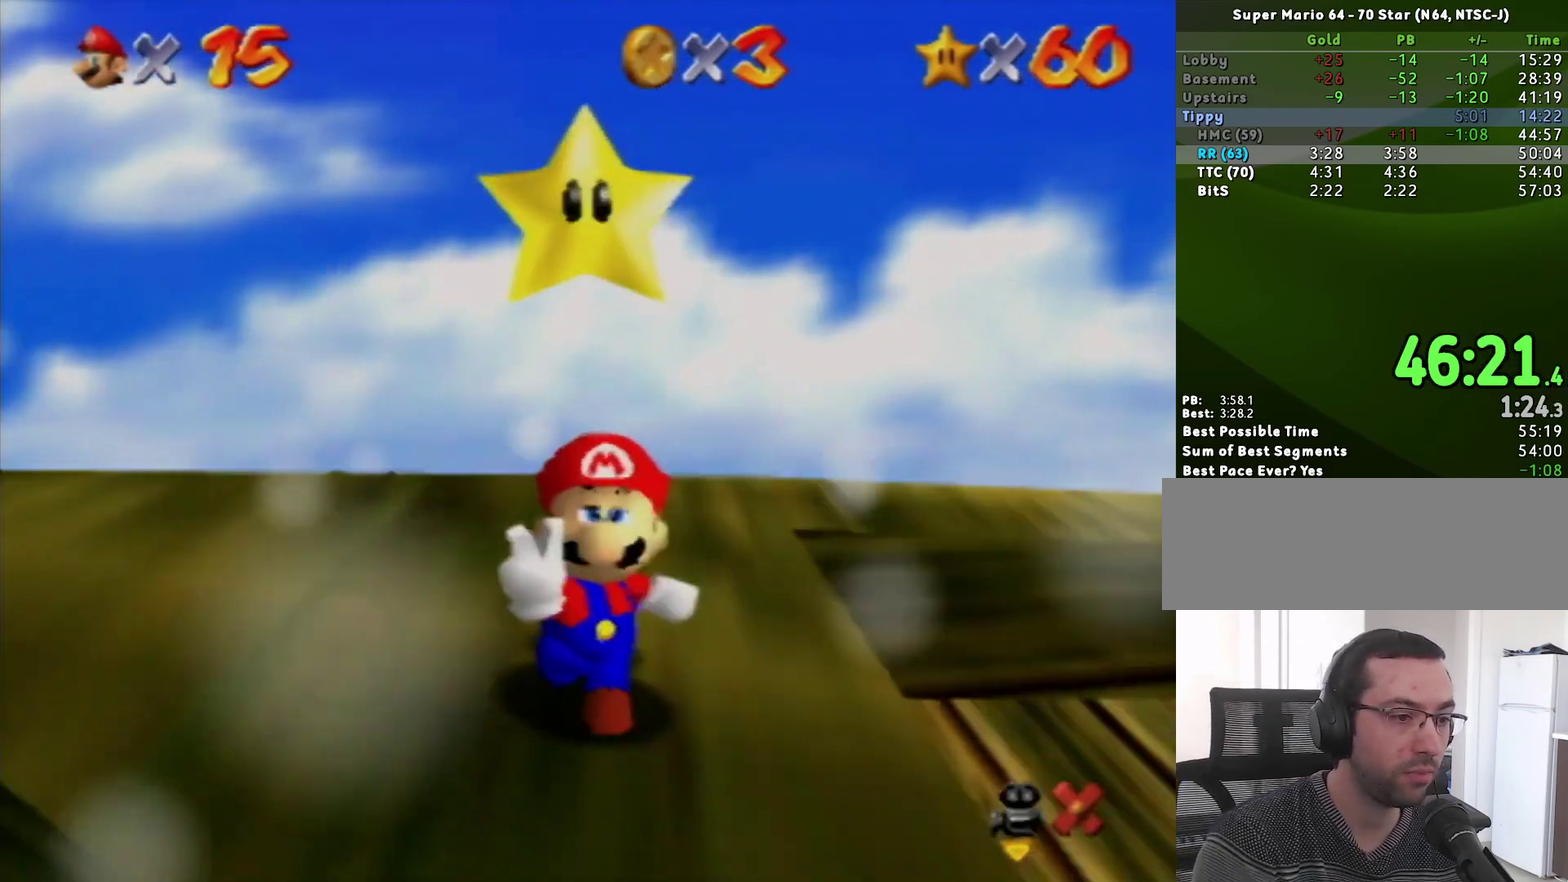
Gameplay with a controller (Nintendo layout); each line is a JSON object with the inputs held at the frame after it (dt_ms = milliseconds from this image to that frame). "events" lists button and stick changes between this image and that frame as [ms after this image, input, new state], when the widget could be followed in between. Not read: L3 R3.
{"dt_ms": 500, "buttons": [], "left_stick": "center", "events": []}
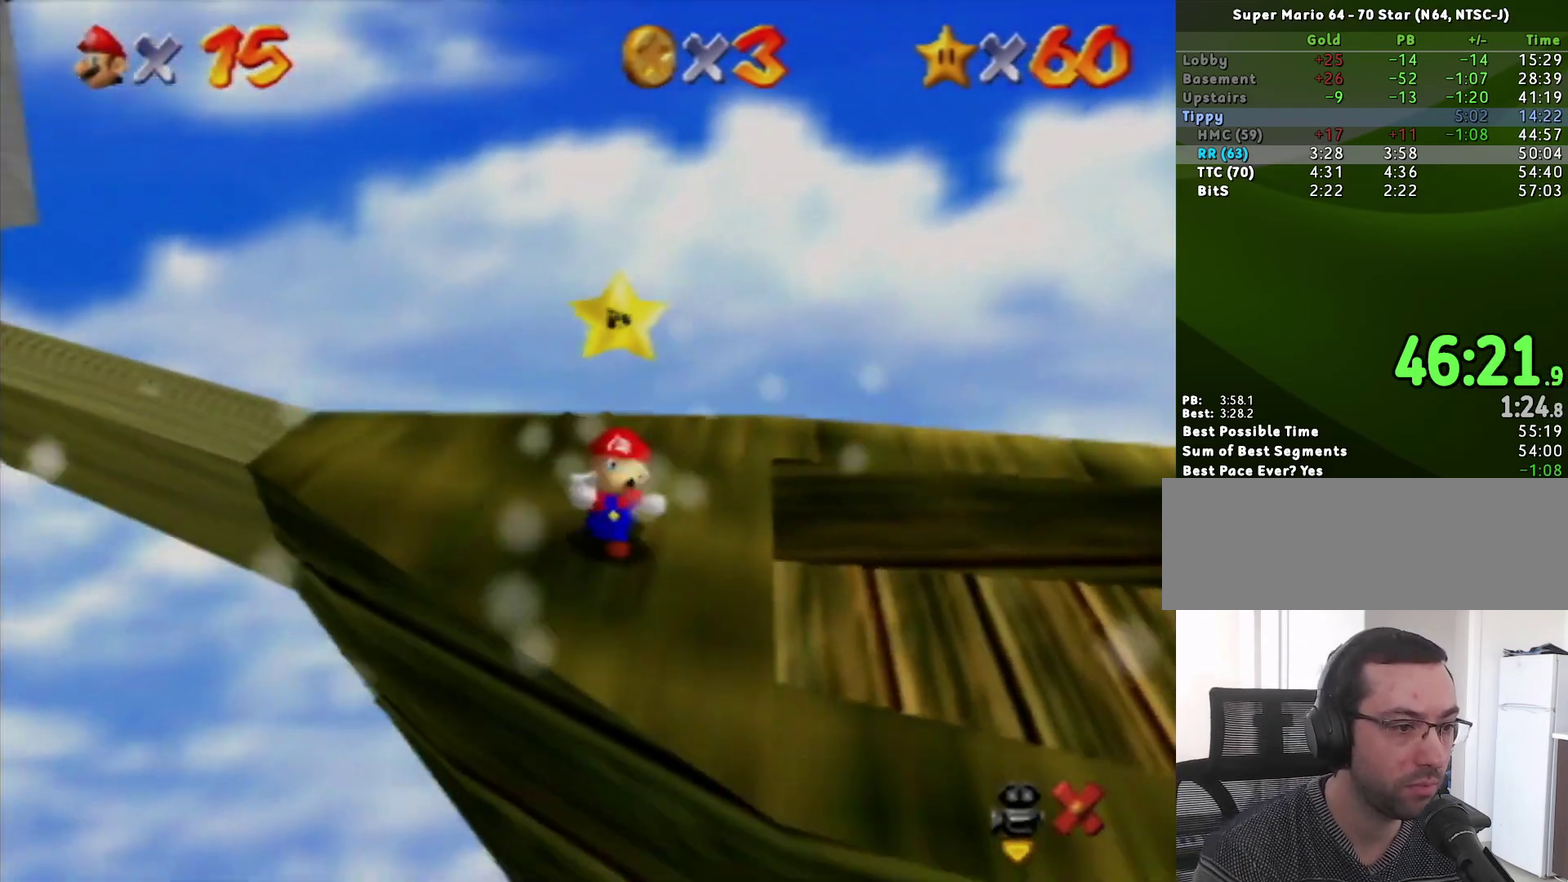
{"dt_ms": 500, "buttons": [], "left_stick": "center", "events": []}
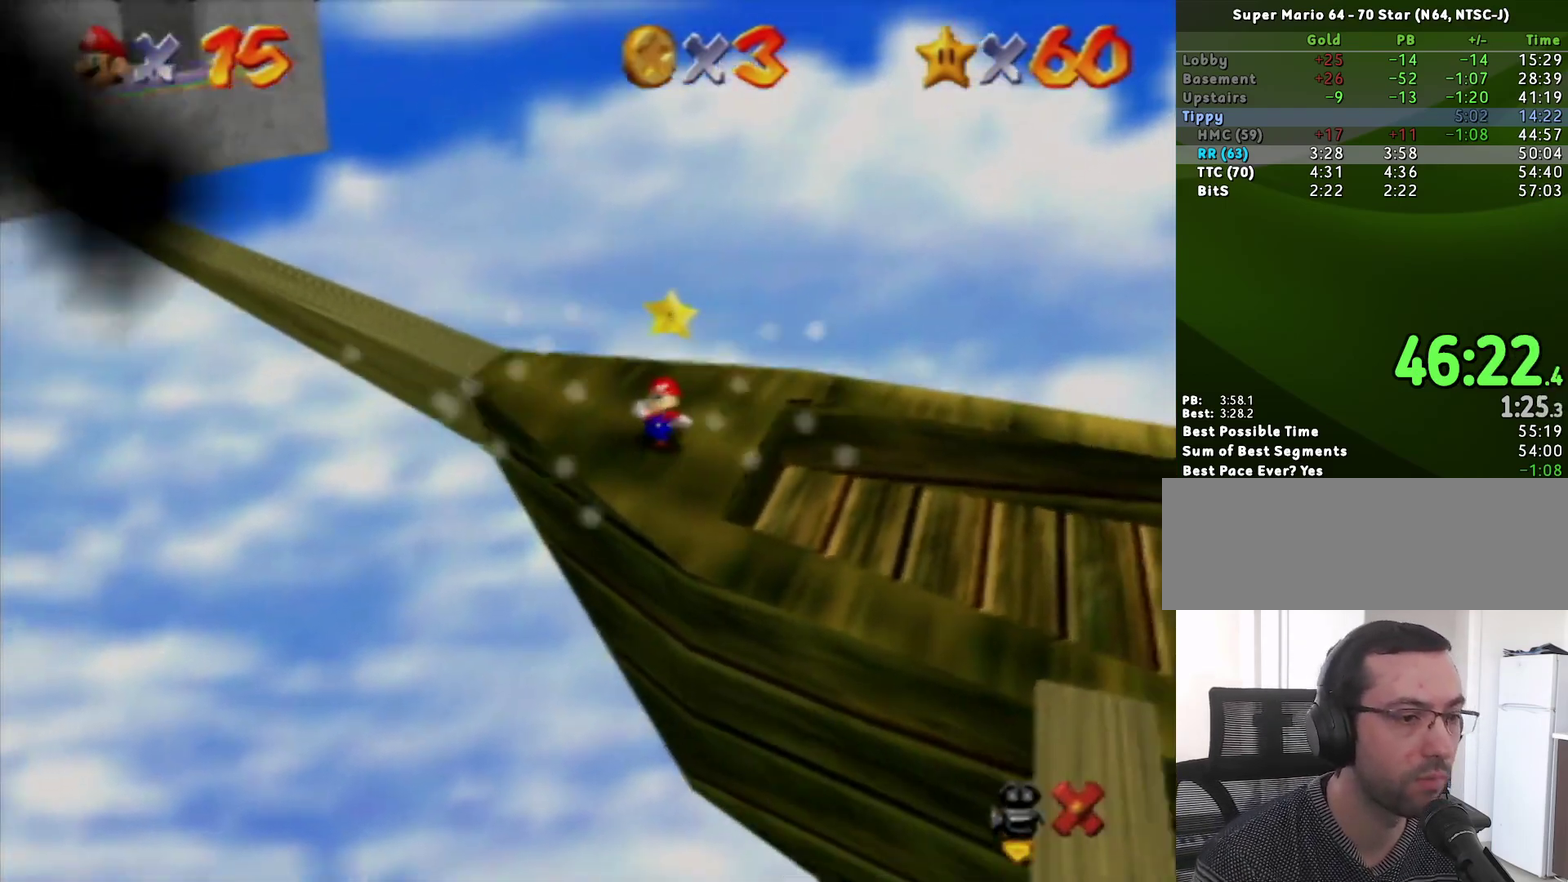
{"dt_ms": 500, "buttons": ["Z"], "left_stick": "center", "events": [[483, "Z", "down"]]}
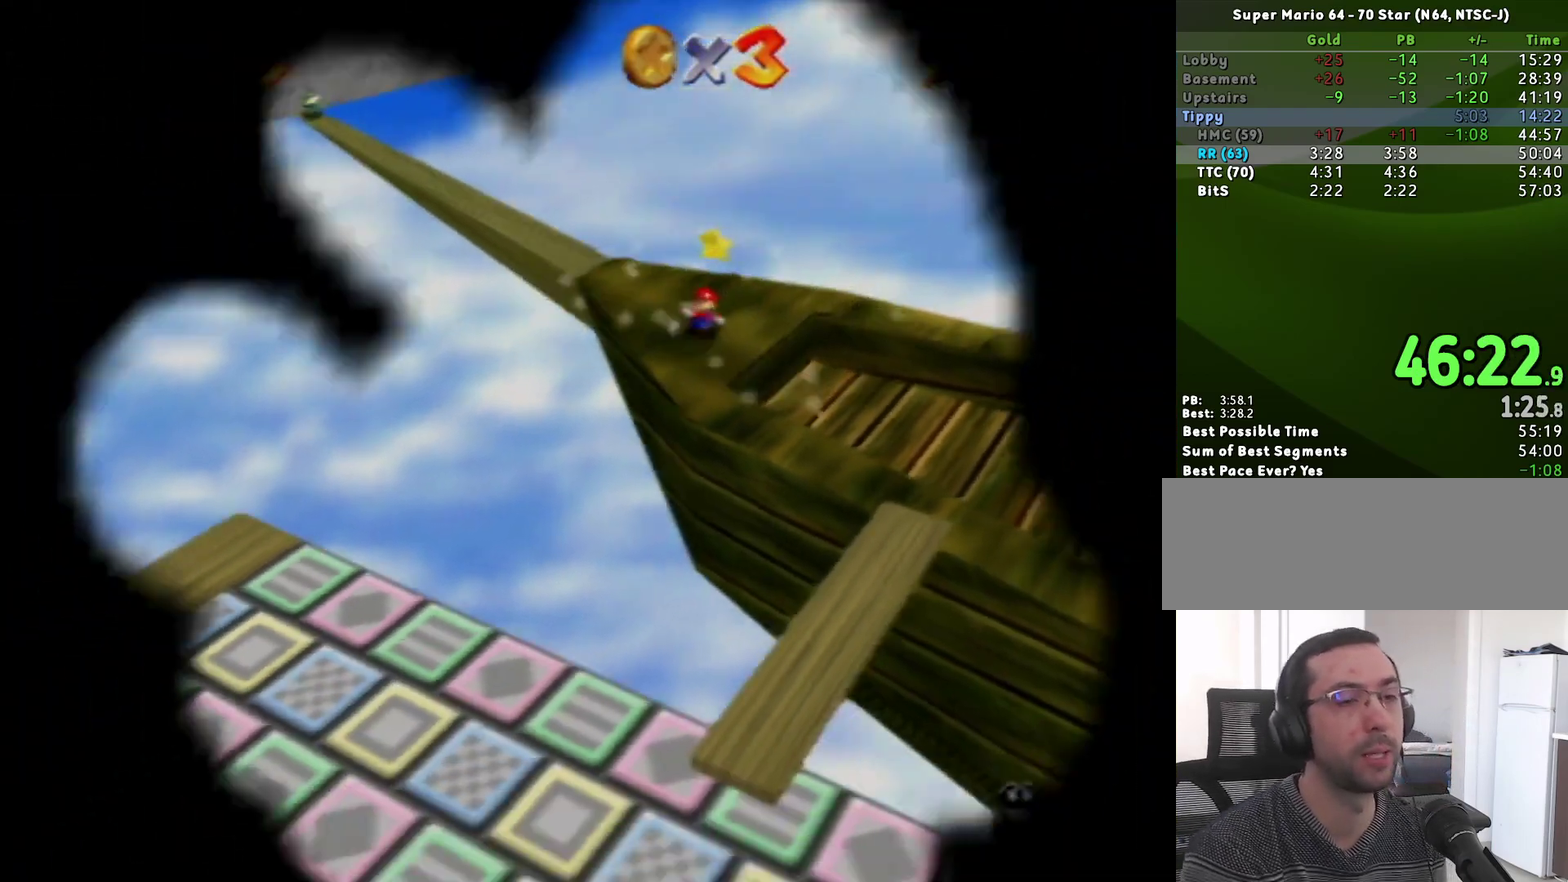
{"dt_ms": 500, "buttons": [], "left_stick": "center", "events": [[83, "Z", "up"]]}
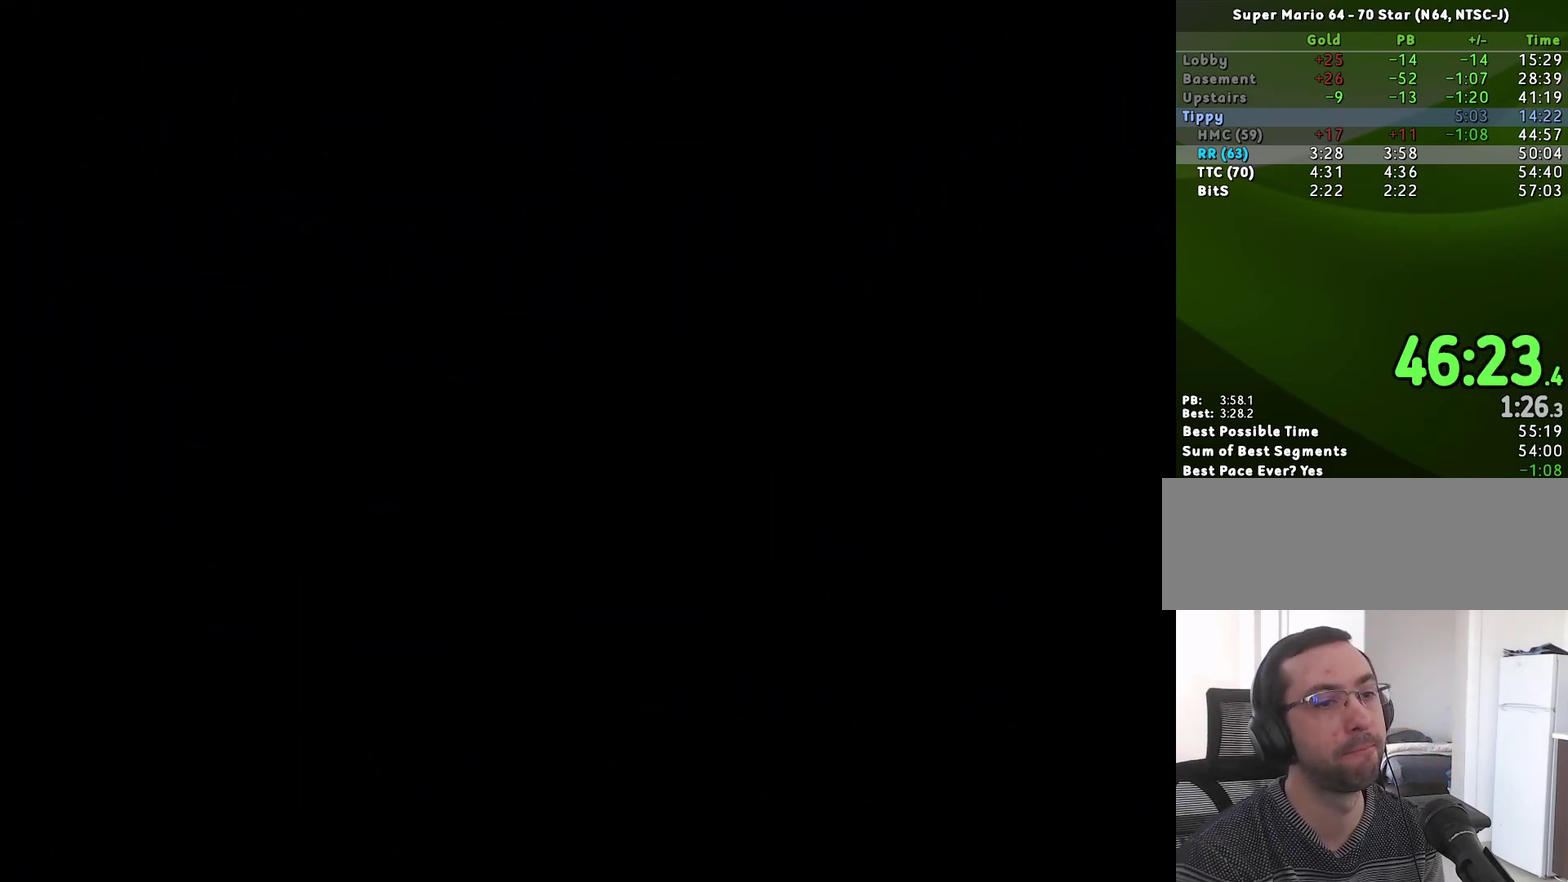
{"dt_ms": 500, "buttons": [], "left_stick": "center", "events": []}
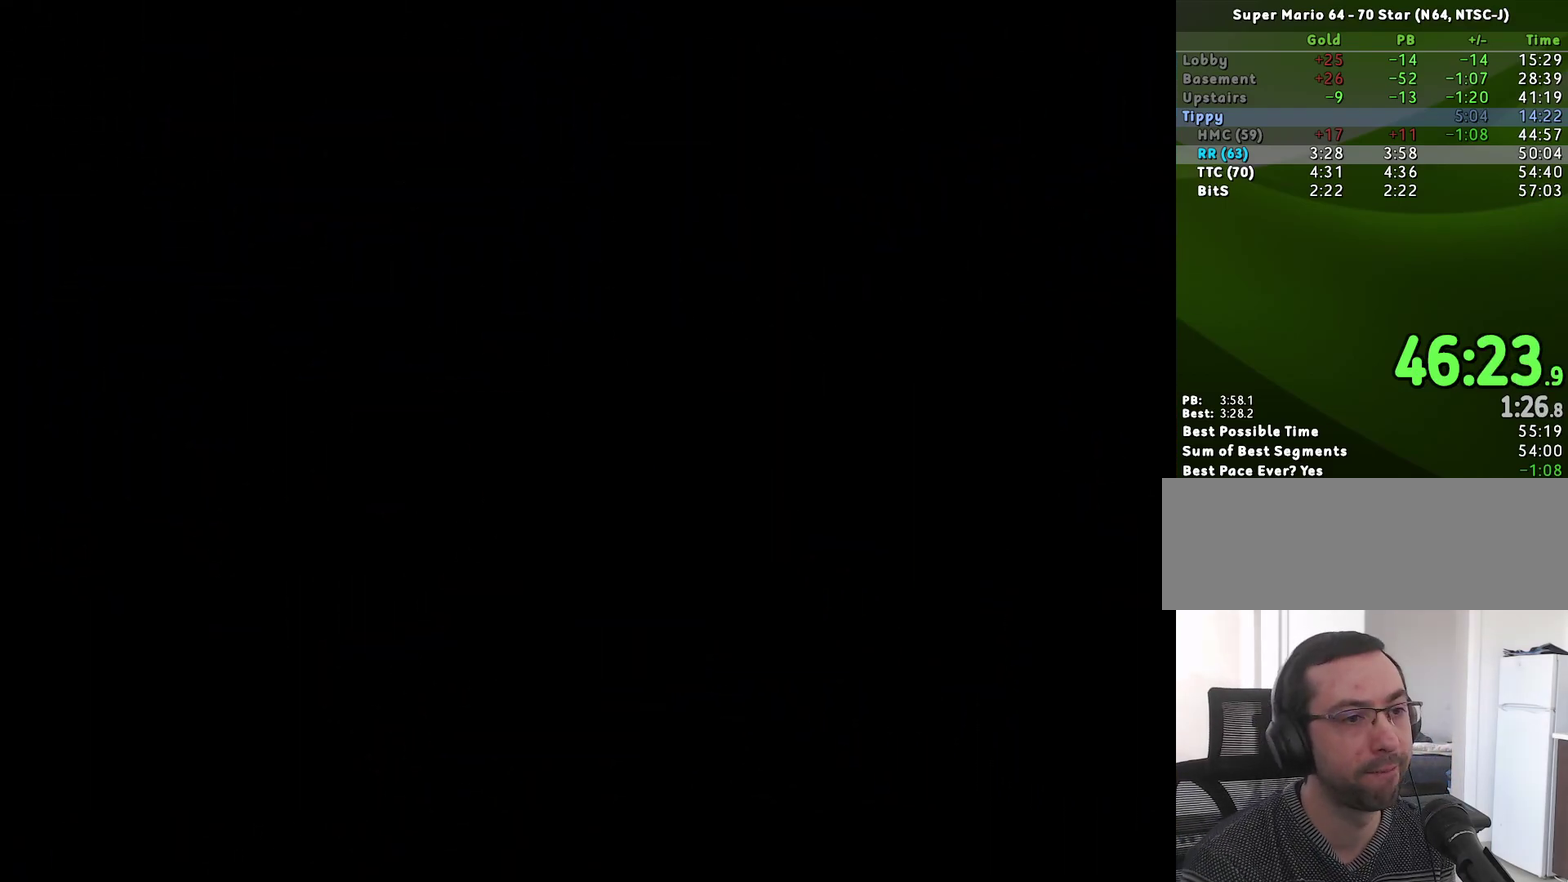
{"dt_ms": 500, "buttons": [], "left_stick": "center", "events": []}
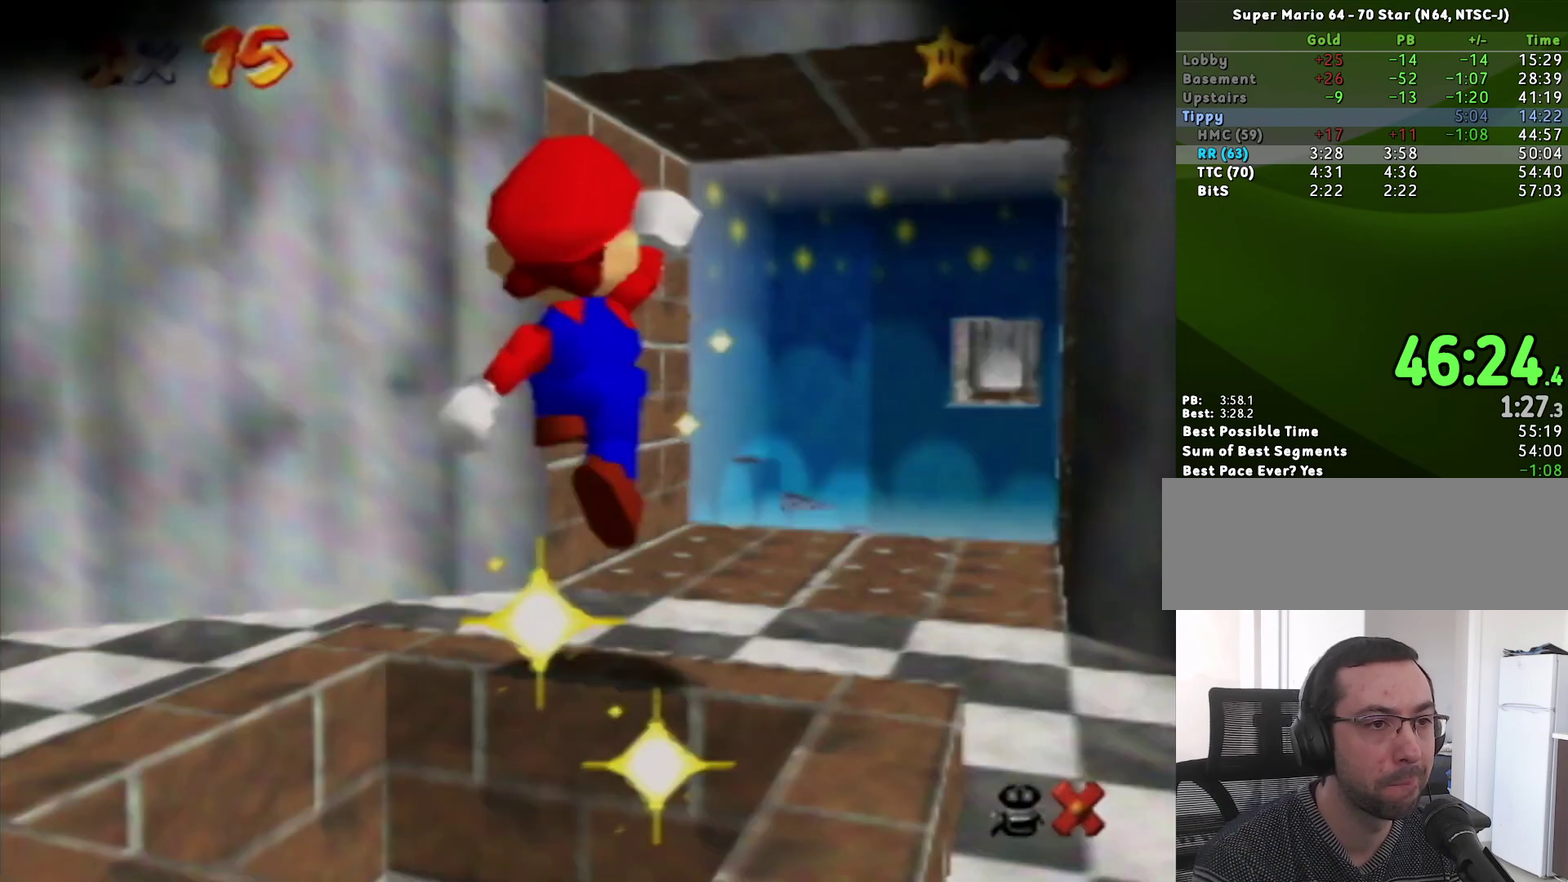
{"dt_ms": 500, "buttons": [], "left_stick": "center", "events": []}
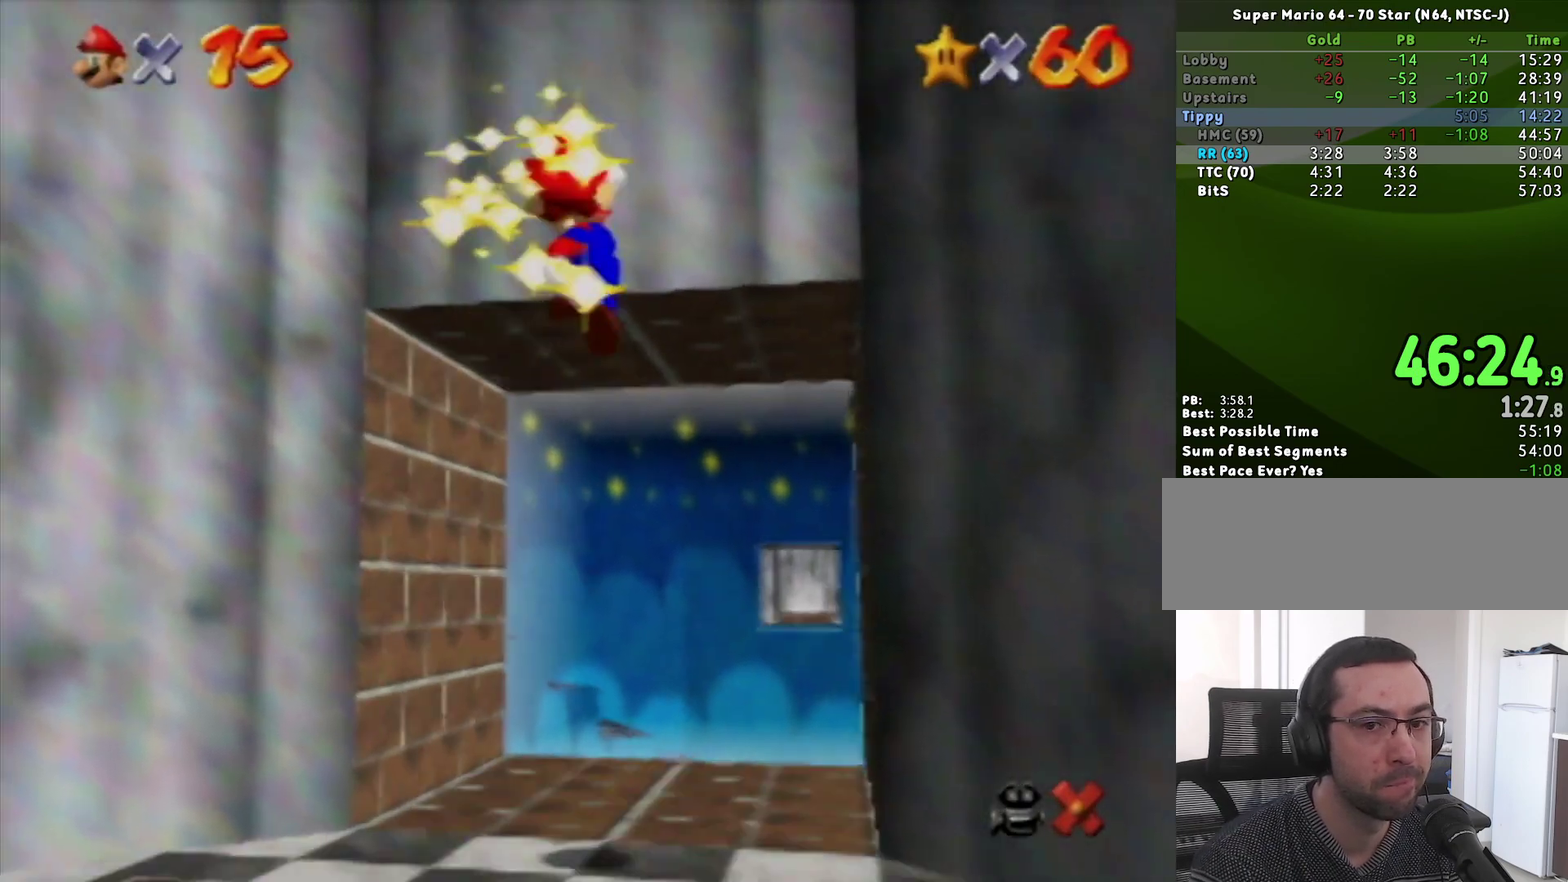
{"dt_ms": 500, "buttons": [], "left_stick": "center", "events": []}
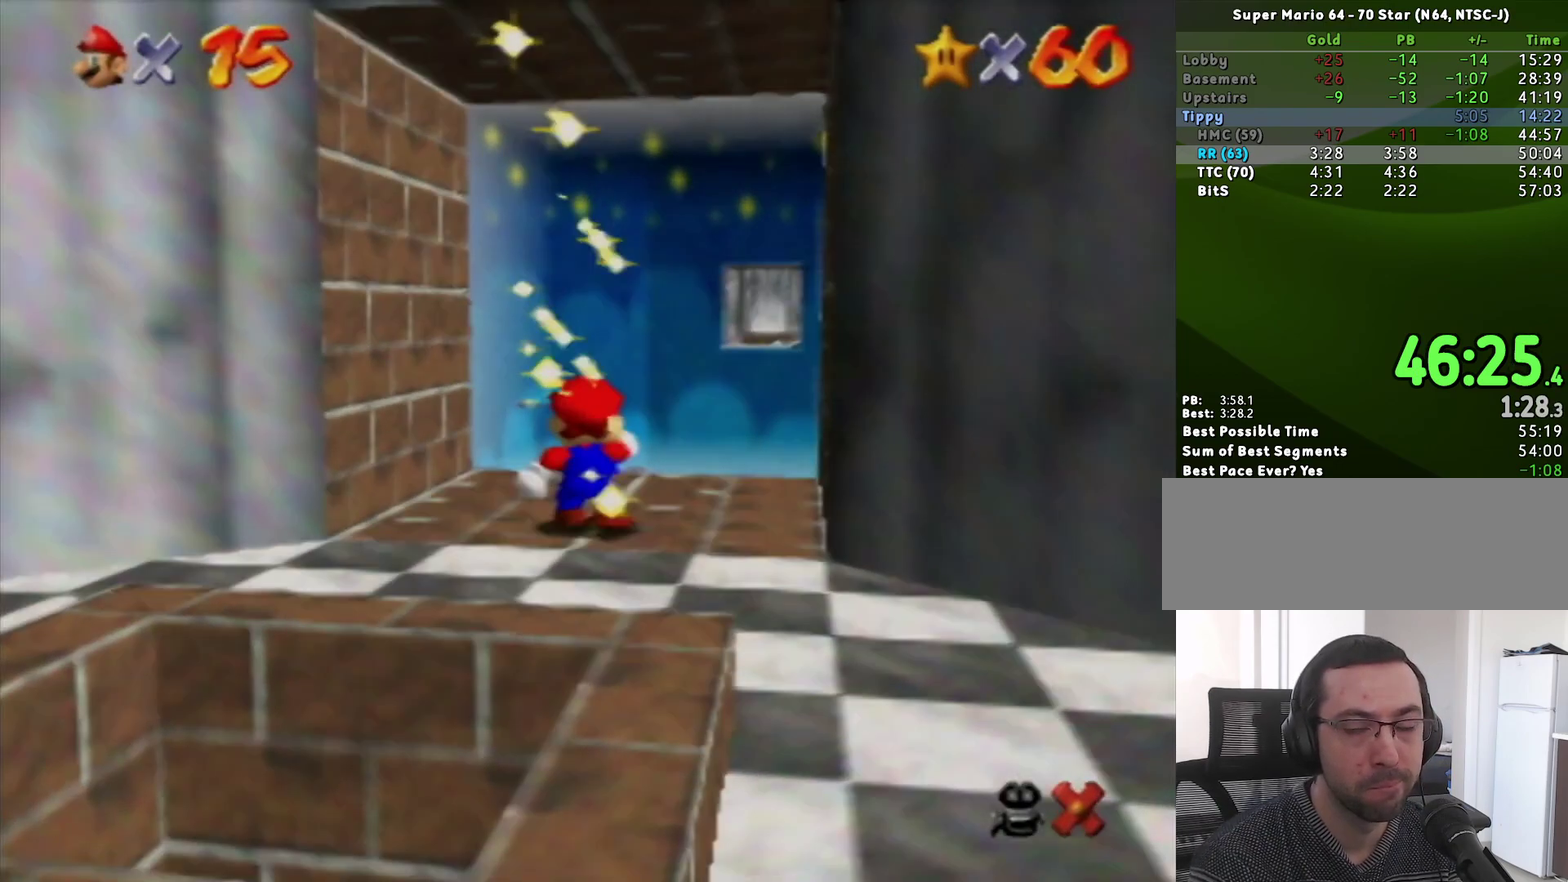
{"dt_ms": 500, "buttons": [], "left_stick": "center", "events": []}
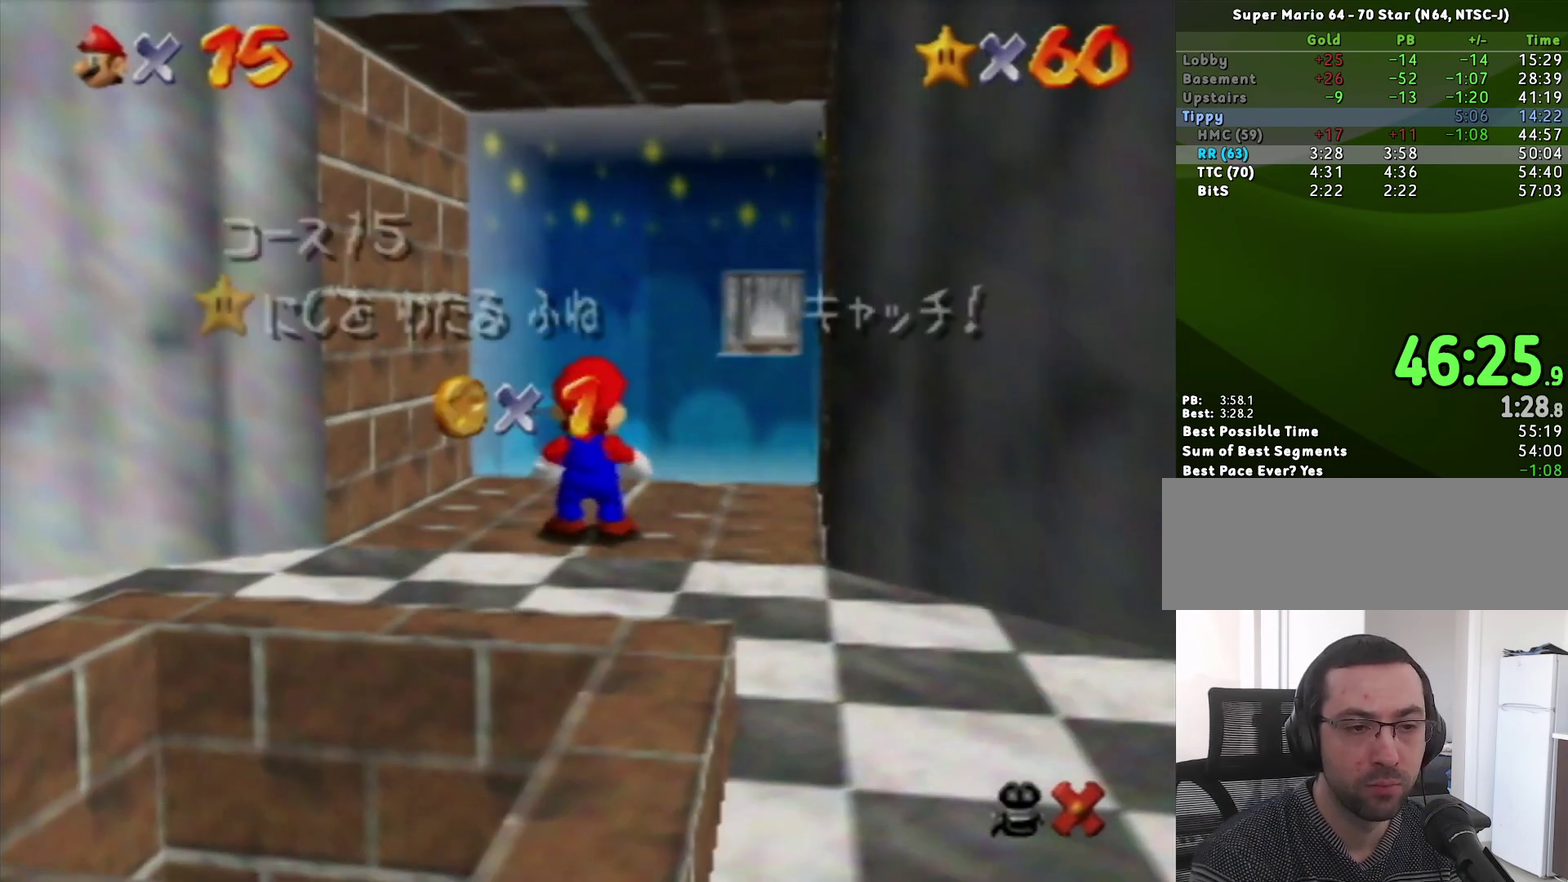
{"dt_ms": 500, "buttons": [], "left_stick": "center", "events": []}
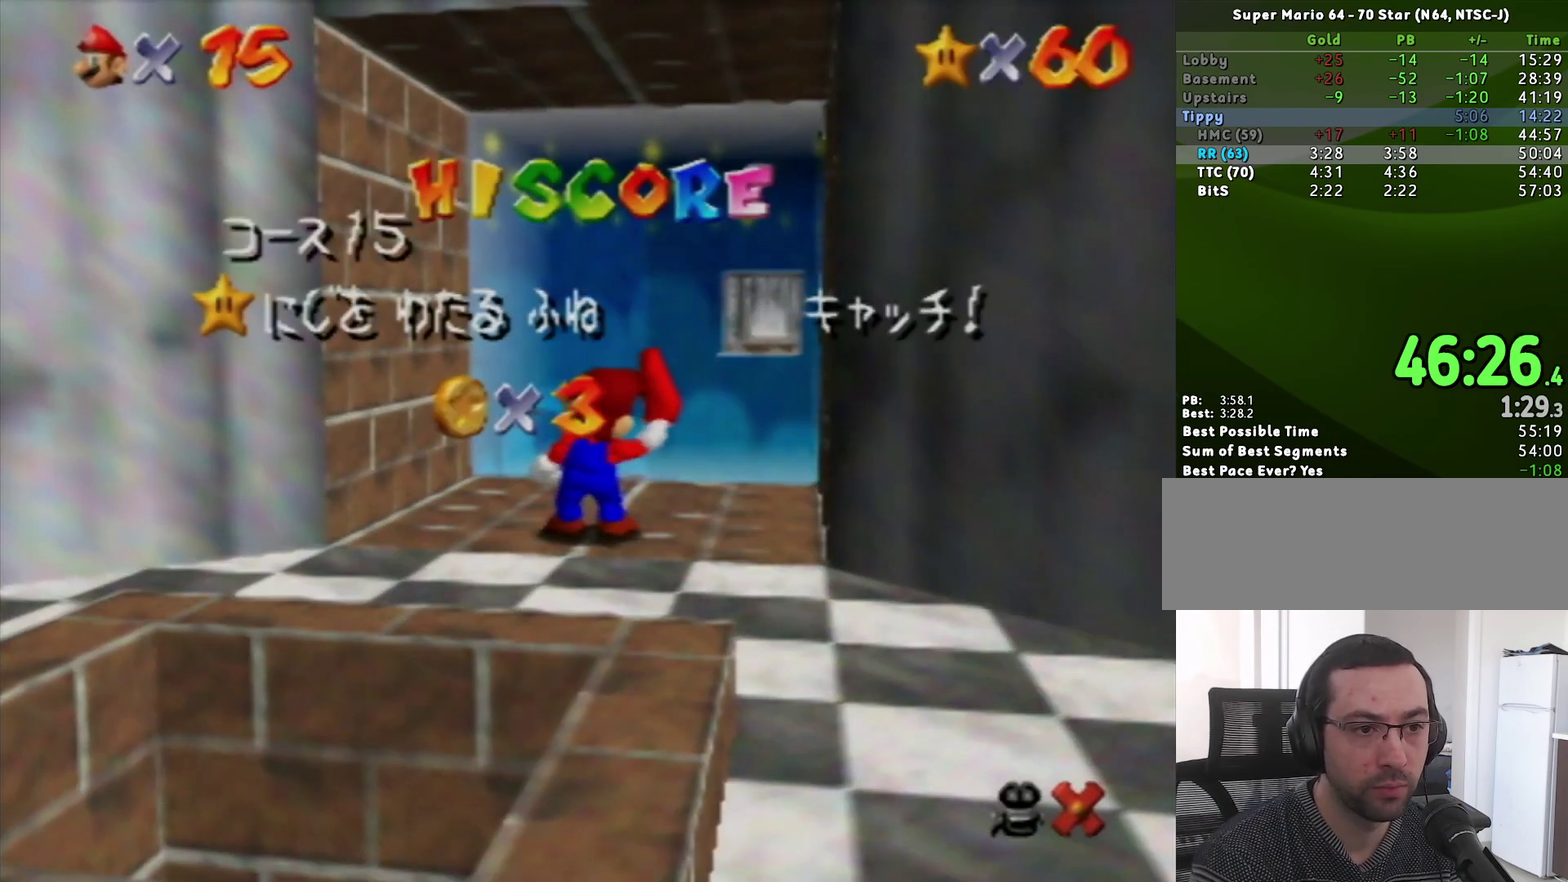
{"dt_ms": 500, "buttons": [], "left_stick": "center", "events": [[83, "left_stick", "down"], [183, "left_stick", "center"], [233, "left_stick", "down"], [383, "left_stick", "center"]]}
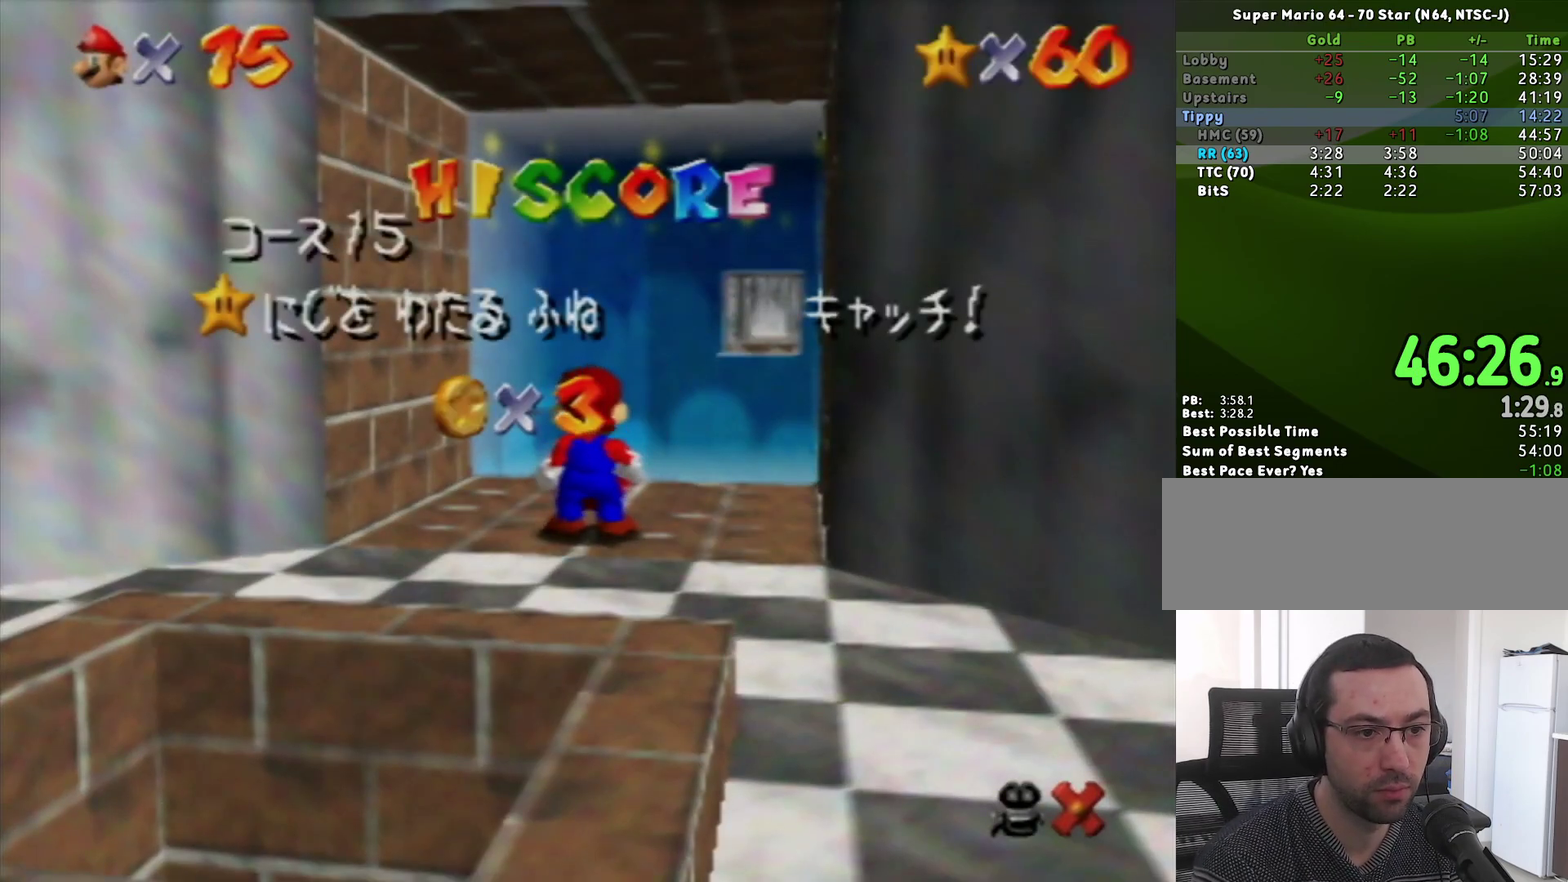
{"dt_ms": 500, "buttons": [], "left_stick": "down", "events": [[433, "left_stick", "down"]]}
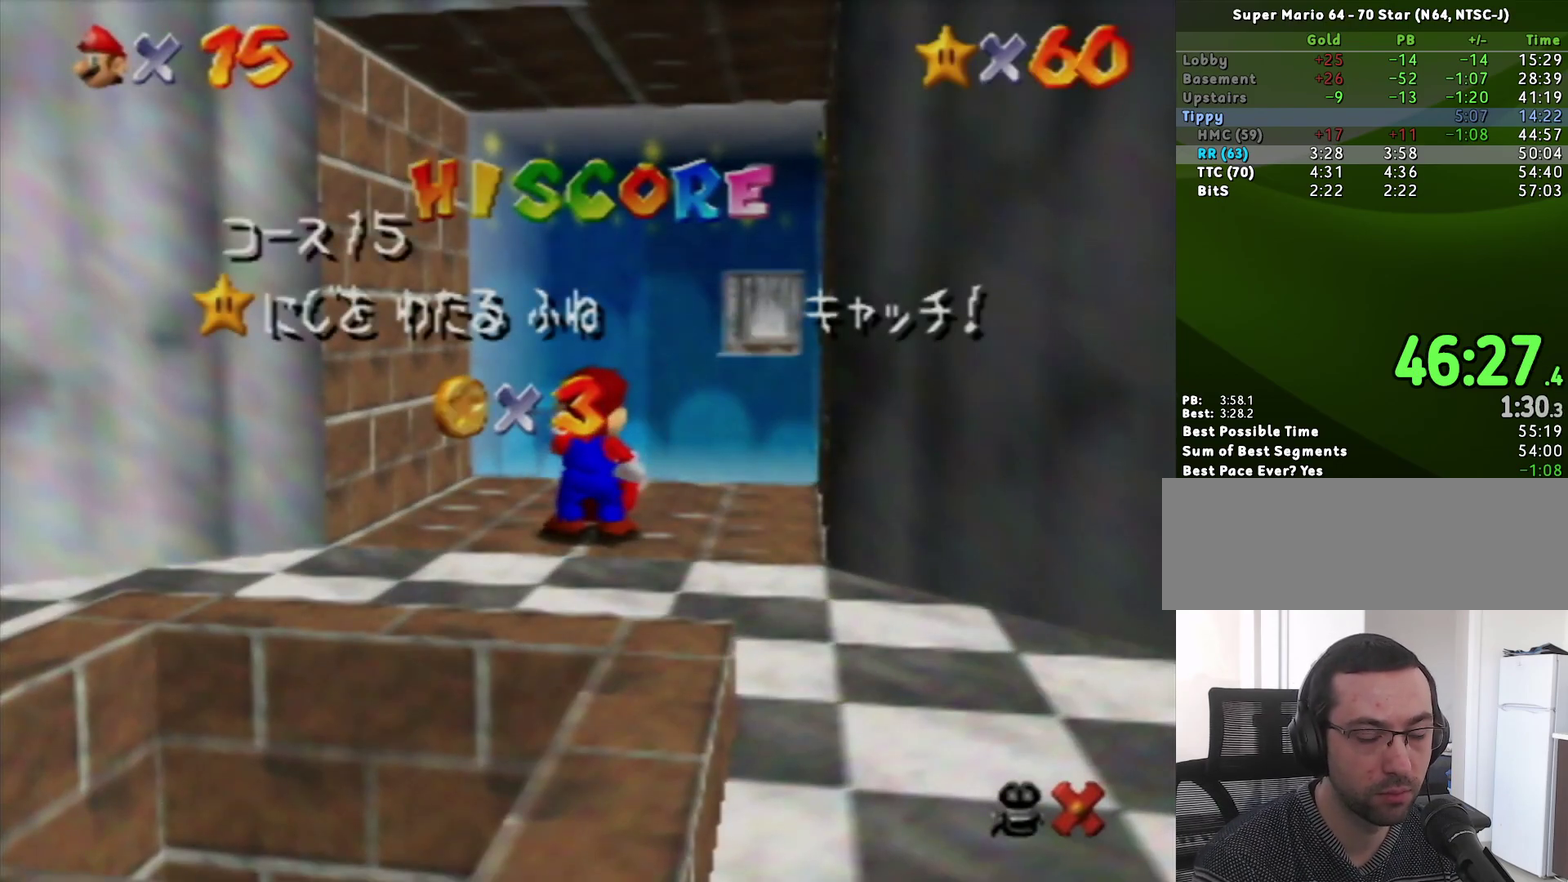
{"dt_ms": 500, "buttons": [], "left_stick": "center", "events": [[17, "left_stick", "center"], [150, "left_stick", "down"], [200, "left_stick", "center"], [300, "left_stick", "down"], [450, "left_stick", "center"]]}
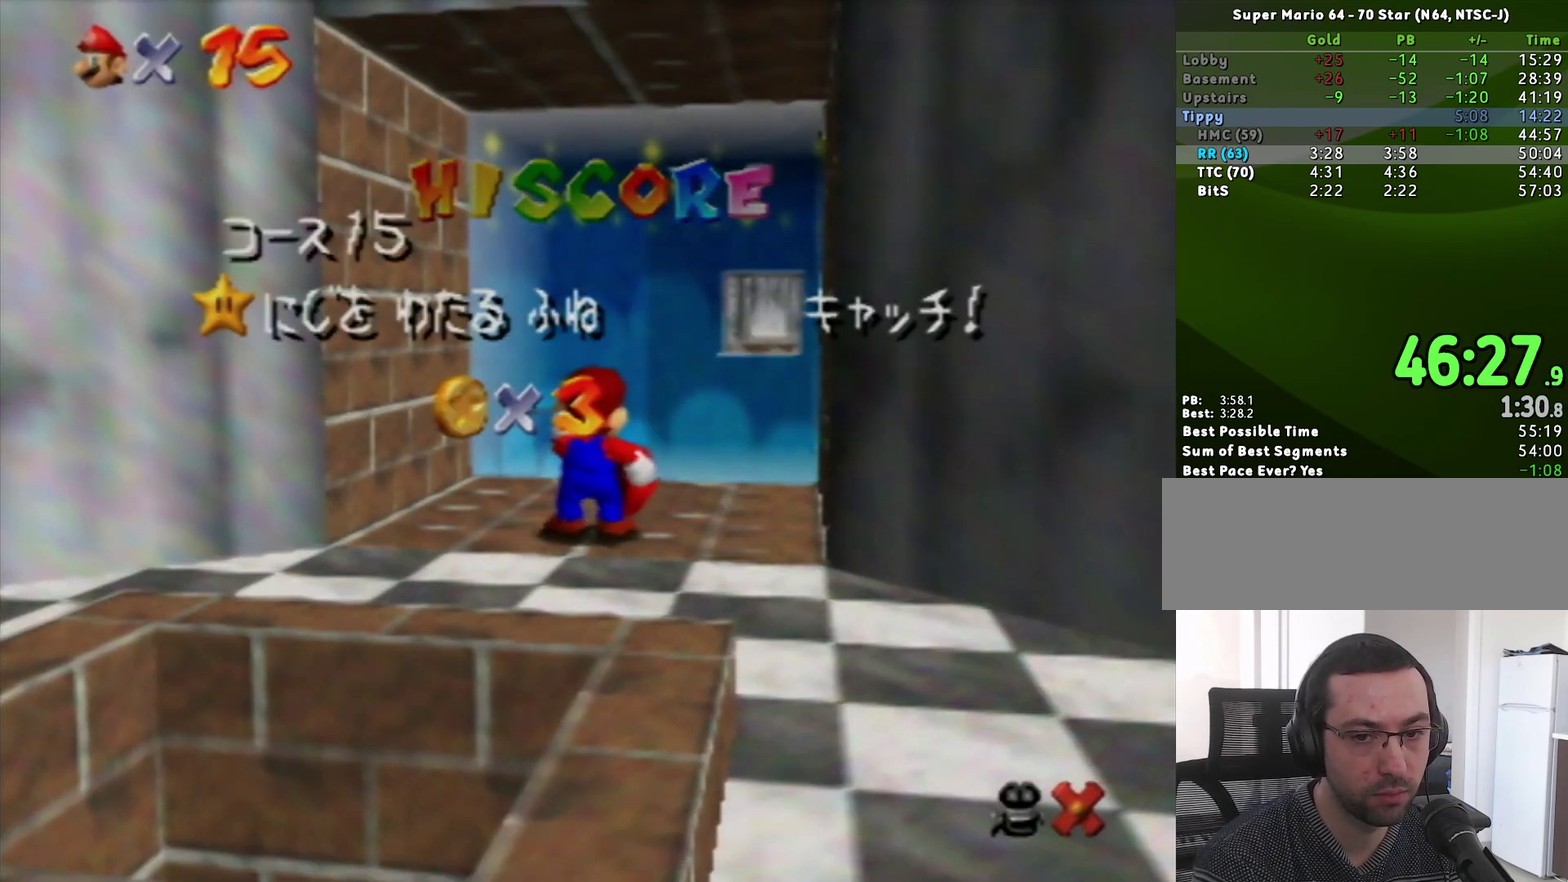
{"dt_ms": 500, "buttons": [], "left_stick": "center", "events": [[17, "left_stick", "down"], [83, "left_stick", "center"], [183, "left_stick", "down"], [267, "left_stick", "center"], [367, "left_stick", "down"], [467, "left_stick", "center"]]}
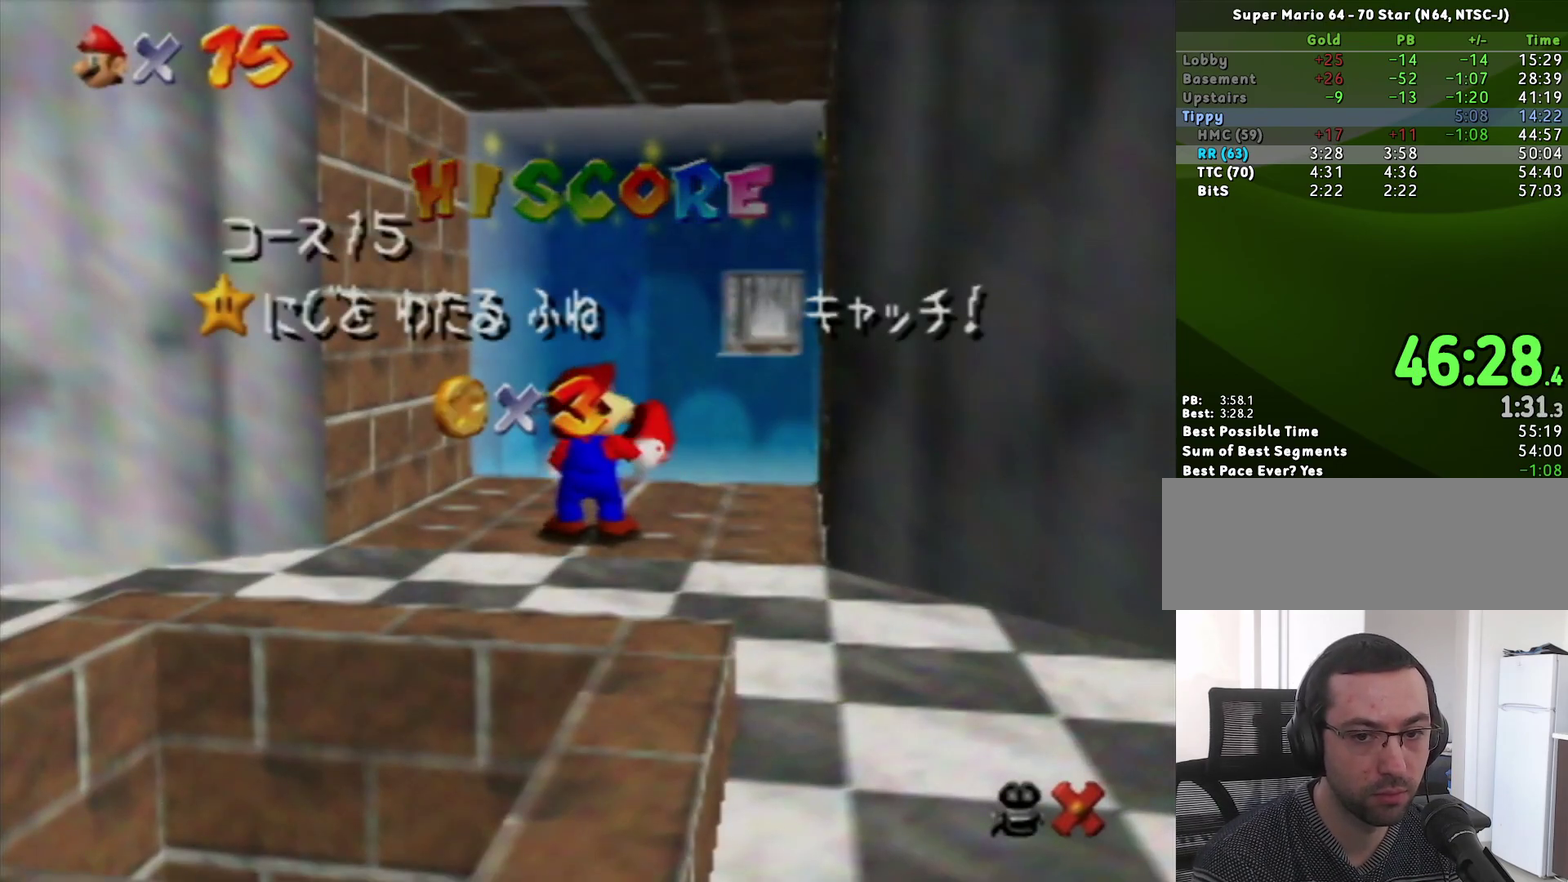
{"dt_ms": 500, "buttons": [], "left_stick": "down", "events": [[50, "left_stick", "down"], [133, "left_stick", "center"], [200, "left_stick", "down"], [333, "left_stick", "center"], [383, "left_stick", "down"]]}
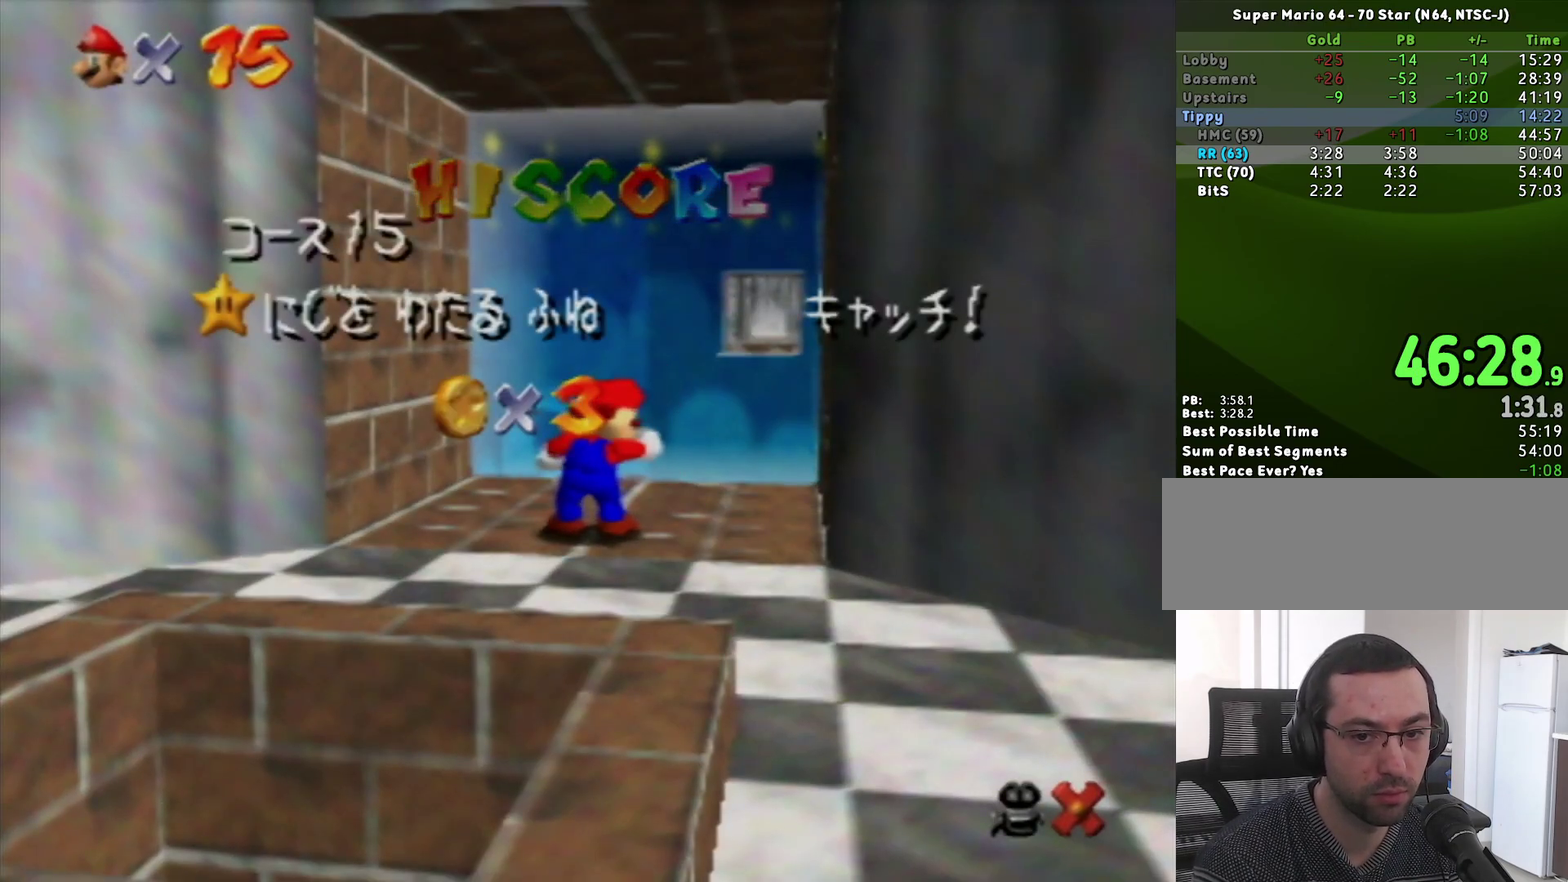
{"dt_ms": 500, "buttons": [], "left_stick": "center", "events": [[50, "left_stick", "center"], [117, "left_stick", "down"], [267, "left_stick", "center"]]}
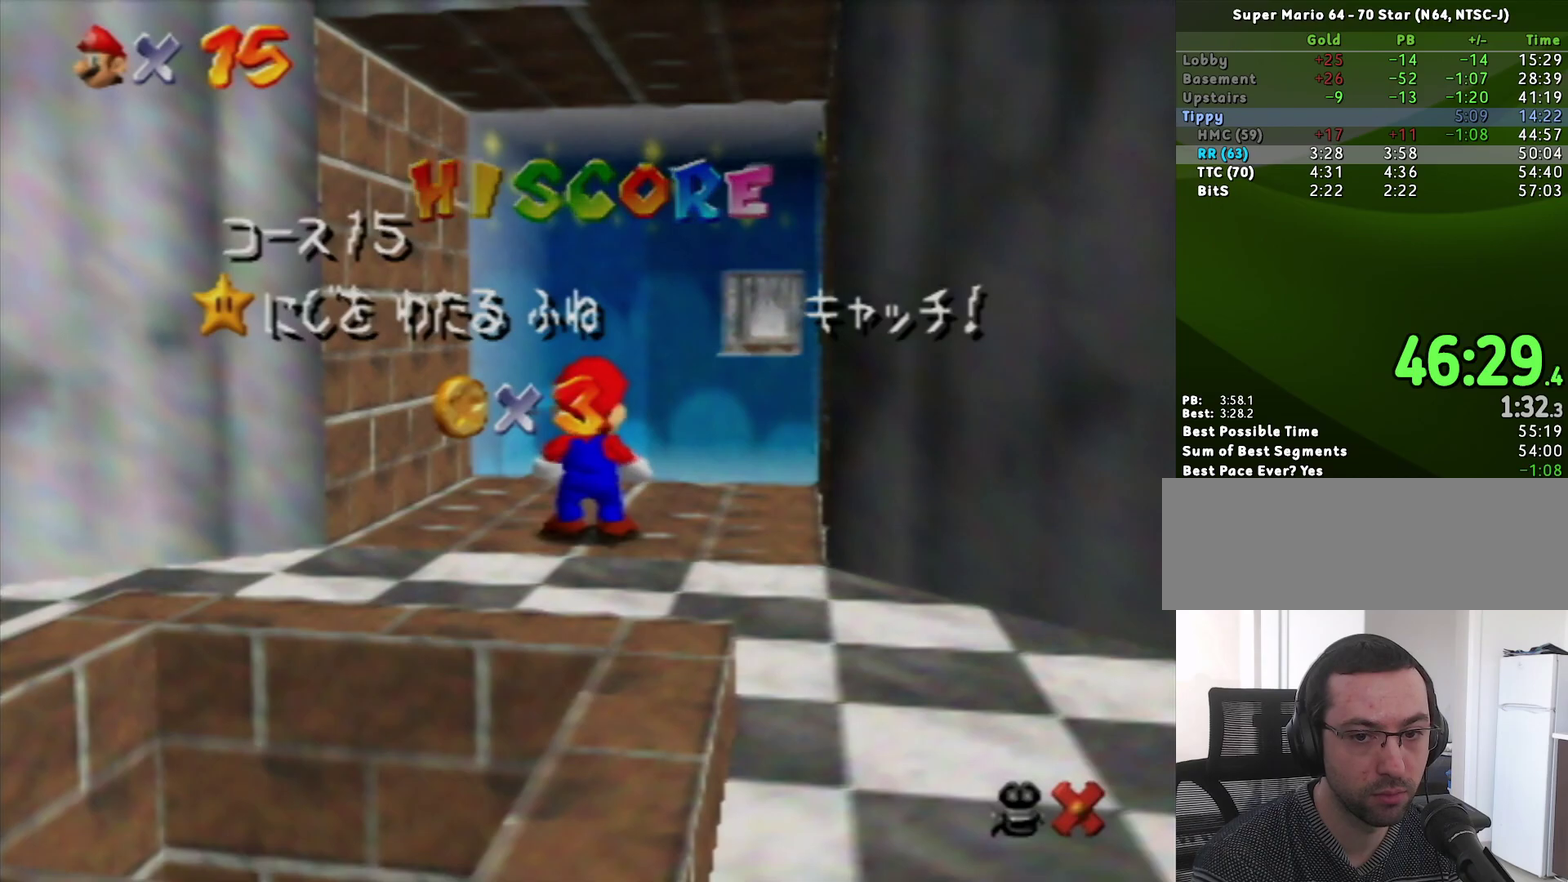
{"dt_ms": 500, "buttons": ["A"], "left_stick": "center", "events": [[50, "left_stick", "down"], [183, "left_stick", "center"], [233, "left_stick", "down"], [367, "left_stick", "center"], [417, "A", "down"]]}
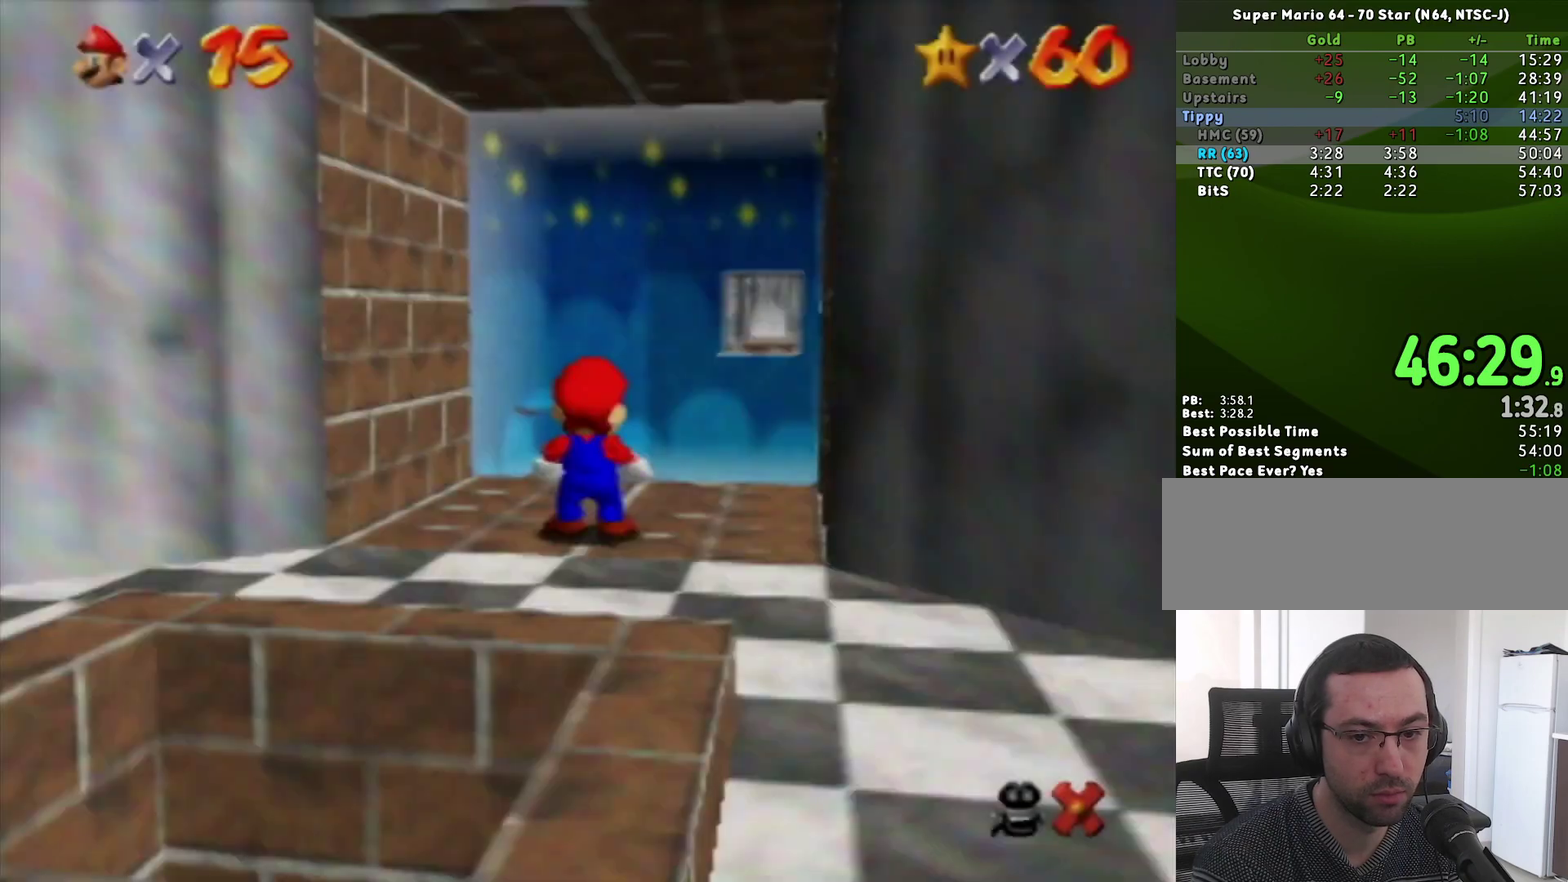
{"dt_ms": 500, "buttons": ["A"], "left_stick": "down", "events": [[17, "A", "up"], [17, "left_stick", "down"], [450, "A", "down"]]}
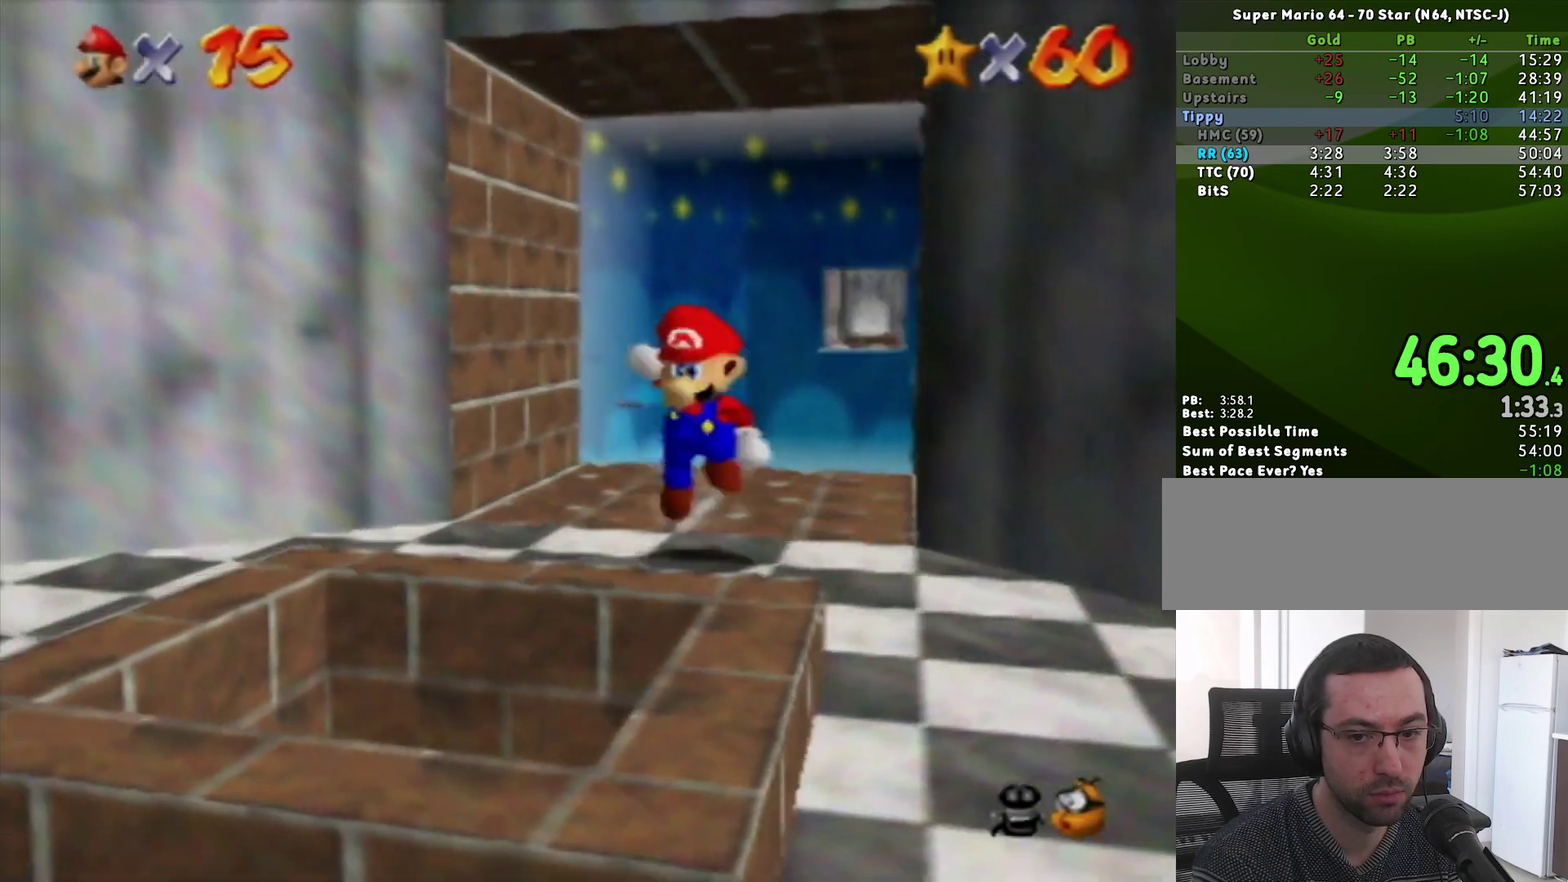
{"dt_ms": 500, "buttons": [], "left_stick": "center", "events": [[83, "A", "up"], [83, "left_stick", "down-left"], [450, "left_stick", "center"]]}
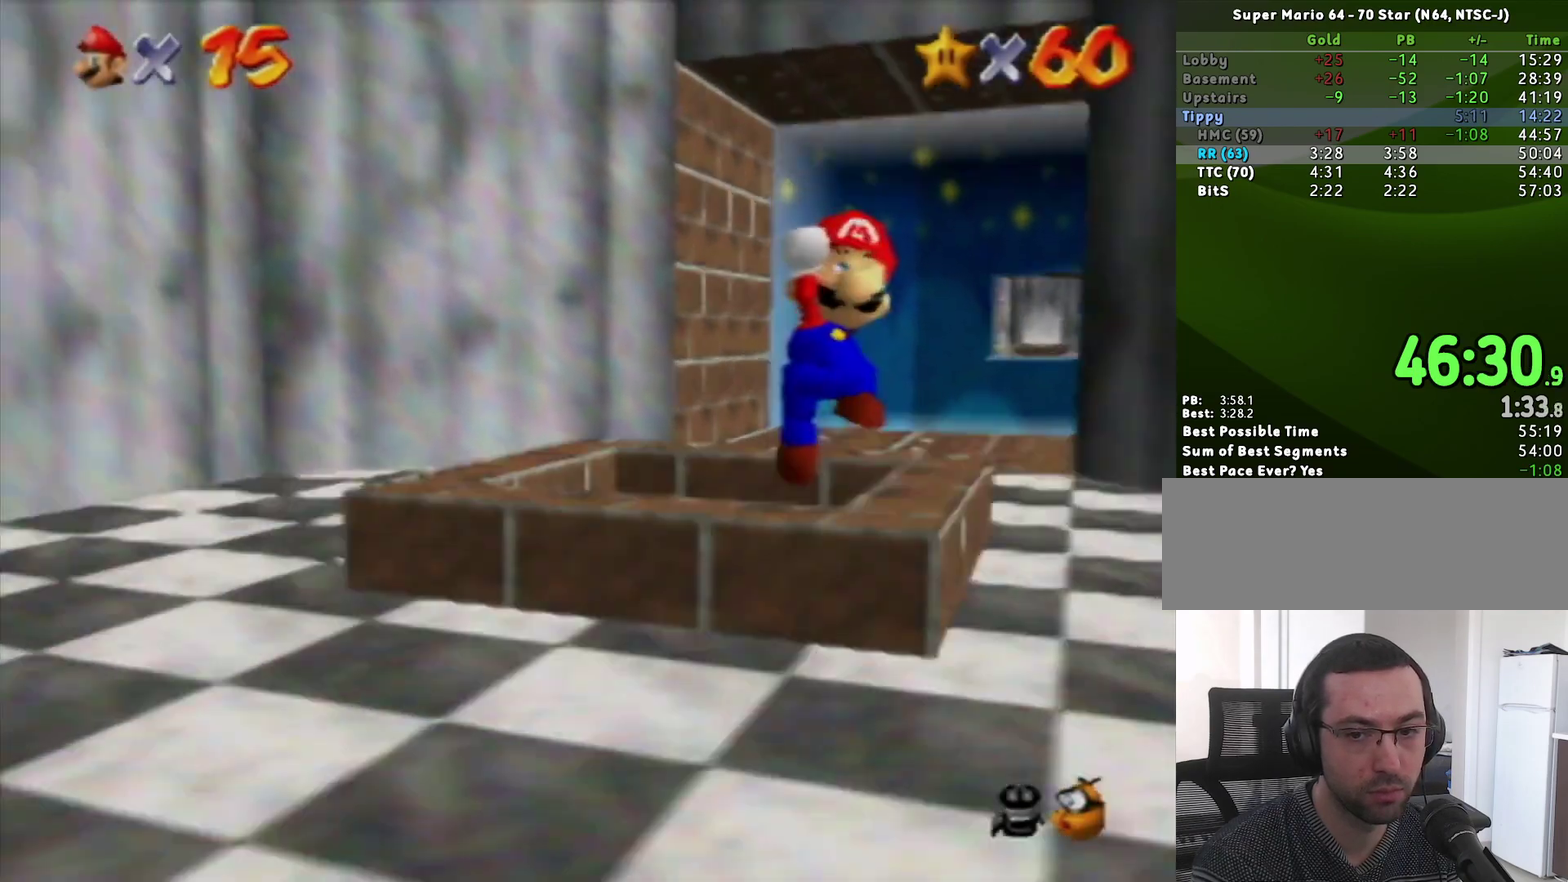
{"dt_ms": 500, "buttons": [], "left_stick": "center", "events": [[233, "Z", "down"], [367, "Z", "up"]]}
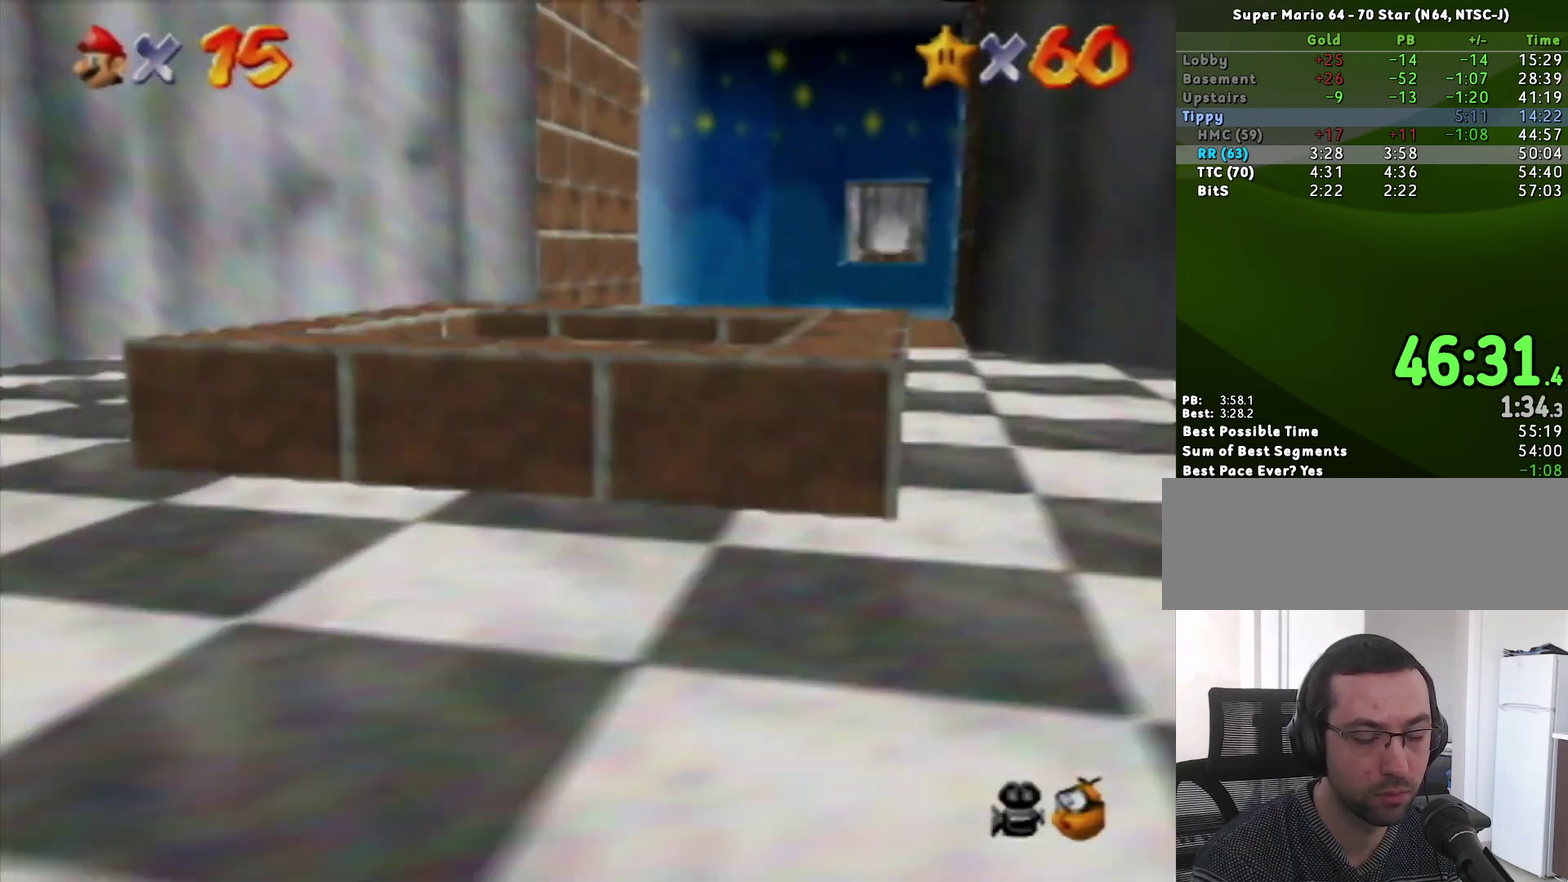
{"dt_ms": 500, "buttons": ["START"], "left_stick": "center", "events": [[367, "A", "down"], [450, "A", "up"], [450, "START", "down"]]}
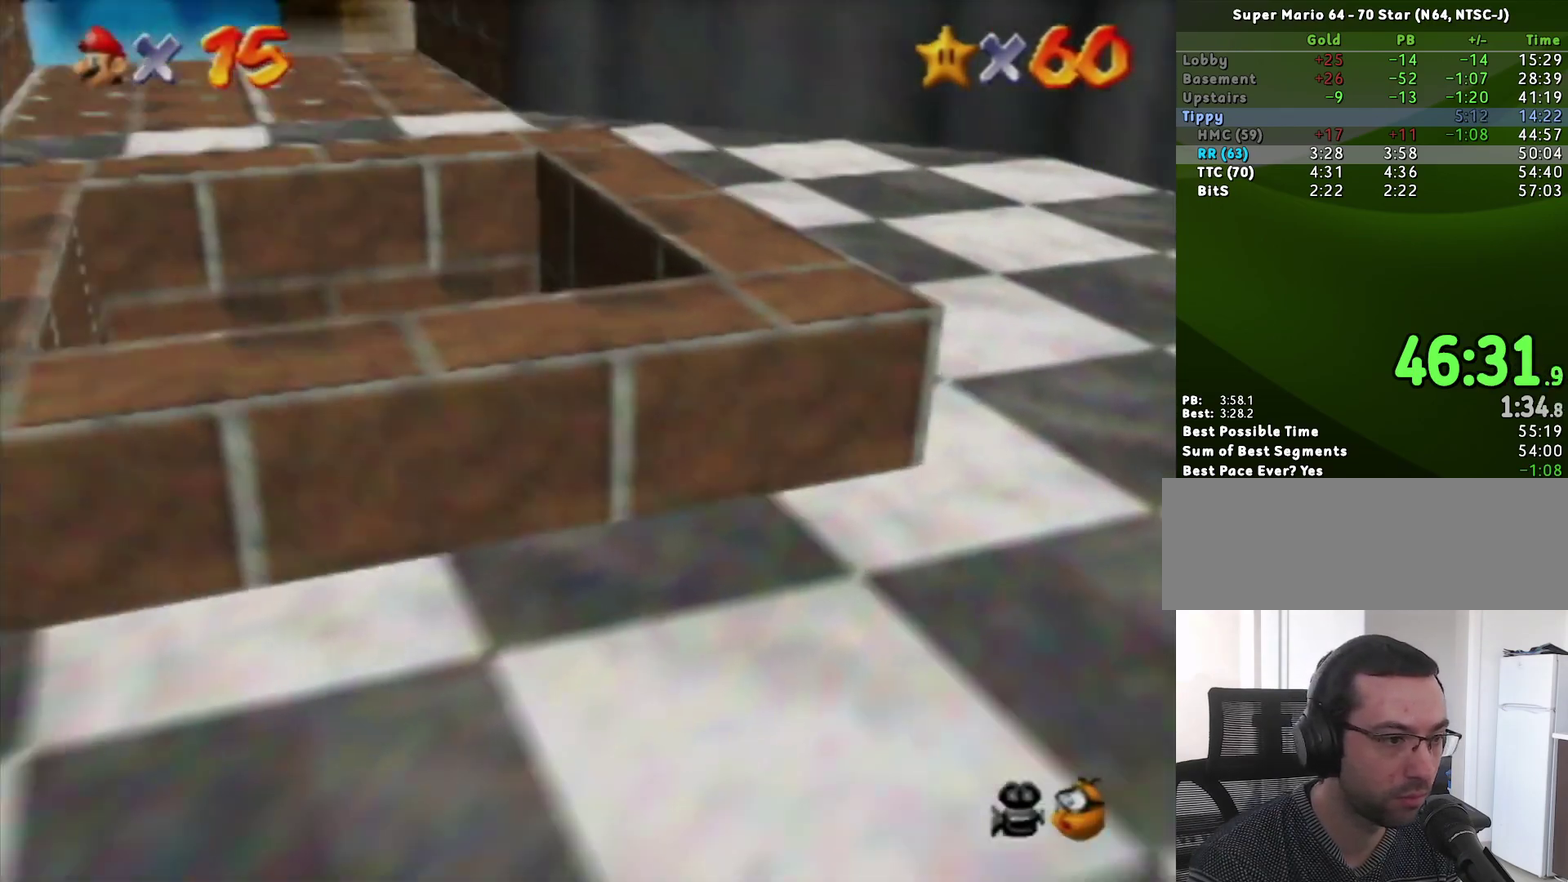
{"dt_ms": 1000, "buttons": ["A", "START"], "left_stick": "center", "events": [[50, "A", "down"], [50, "START", "up"], [233, "A", "up"], [300, "A", "down"], [300, "START", "down"], [400, "A", "up"], [400, "START", "up"], [667, "A", "down"], [733, "A", "up"], [833, "A", "down"], [883, "A", "up"], [950, "A", "down"], [950, "START", "down"]]}
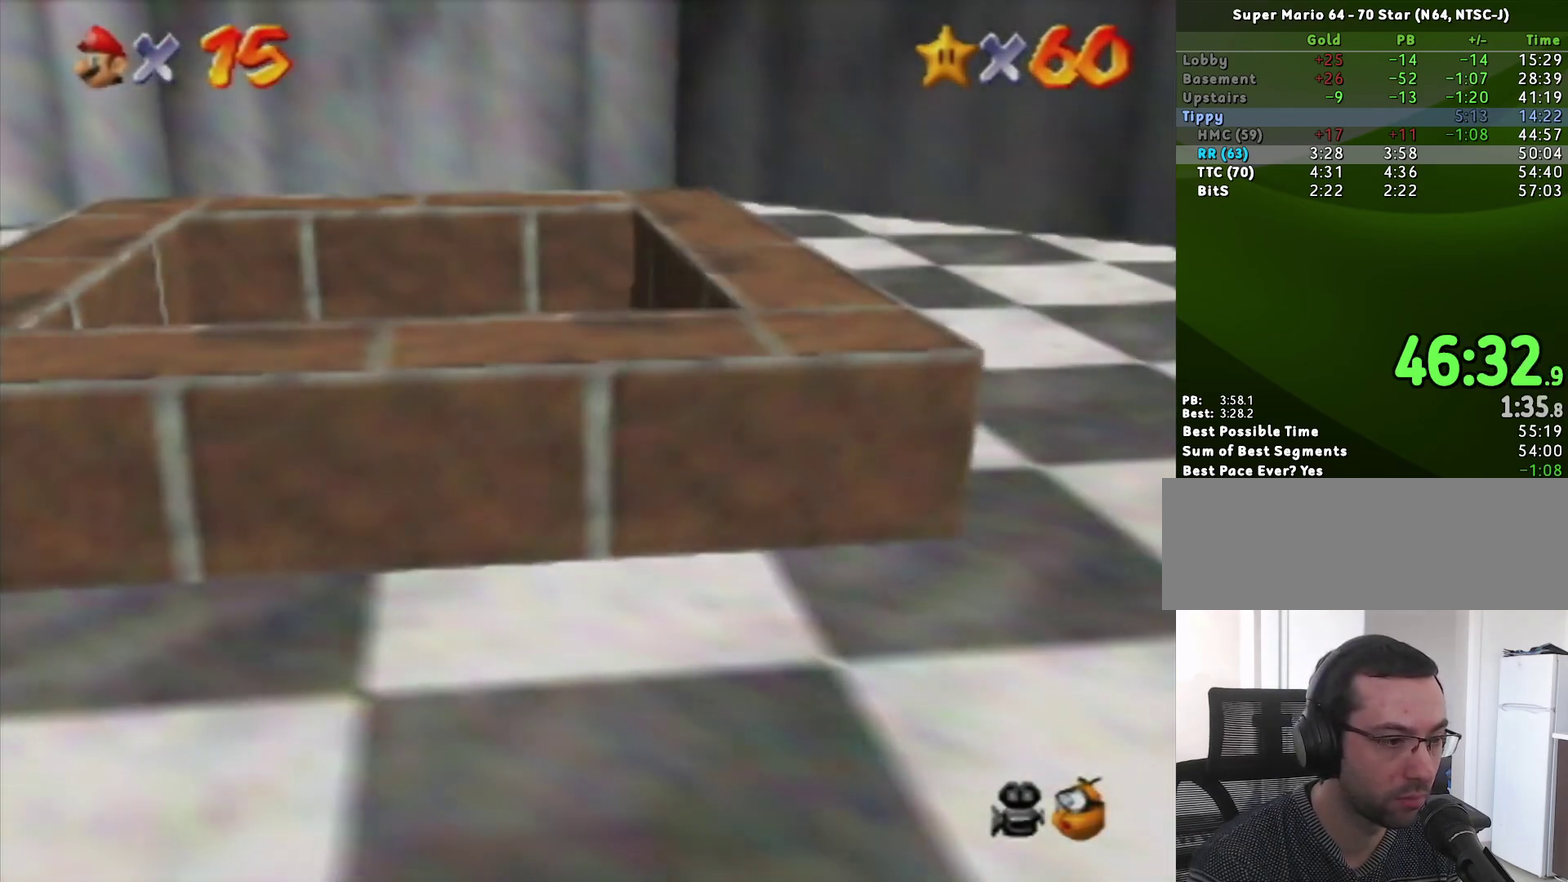
{"dt_ms": 500, "buttons": ["A", "START"], "left_stick": "center"}
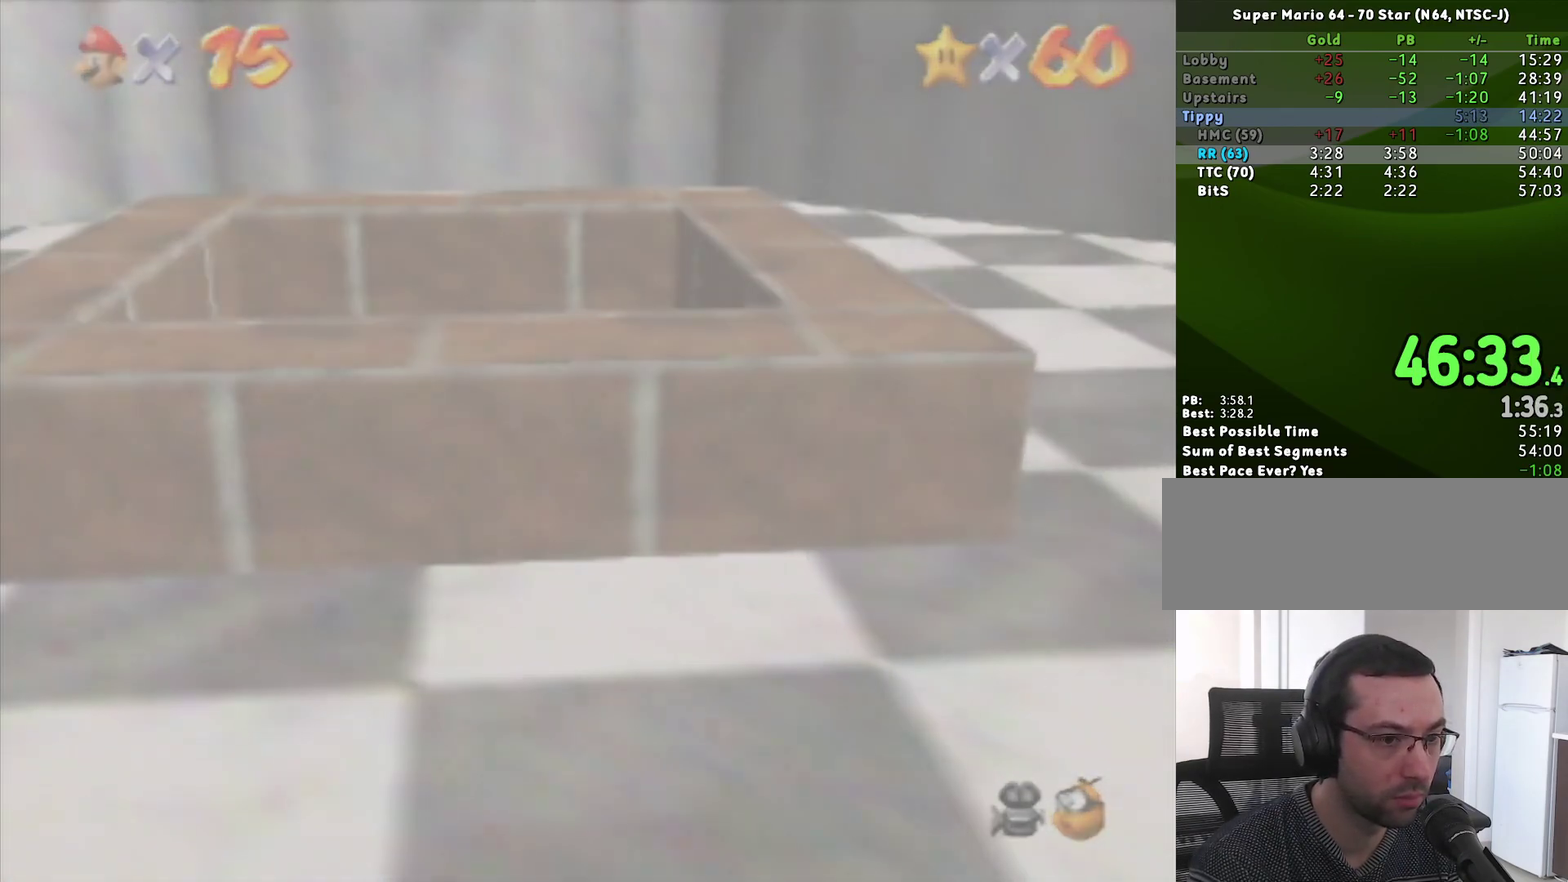
{"dt_ms": 500, "buttons": ["START"], "left_stick": "center"}
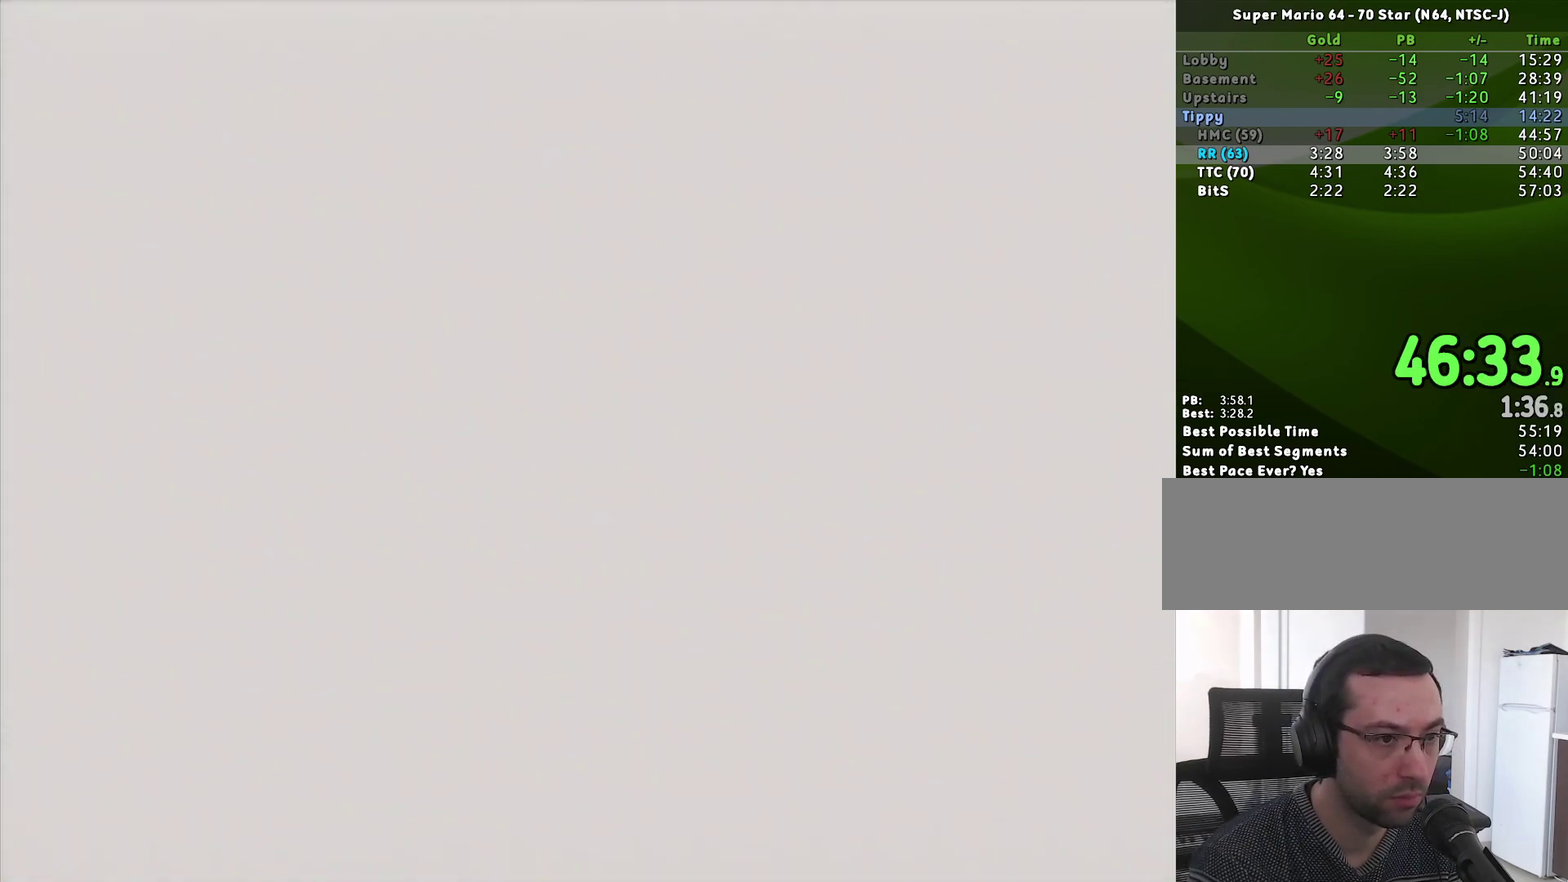
{"dt_ms": 500, "buttons": ["A"], "left_stick": "center", "events": [[17, "START", "up"], [50, "A", "down"], [133, "A", "up"], [133, "START", "down"], [183, "START", "up"], [217, "A", "down"], [267, "A", "up"], [333, "A", "down"], [400, "A", "up"], [450, "A", "down"]]}
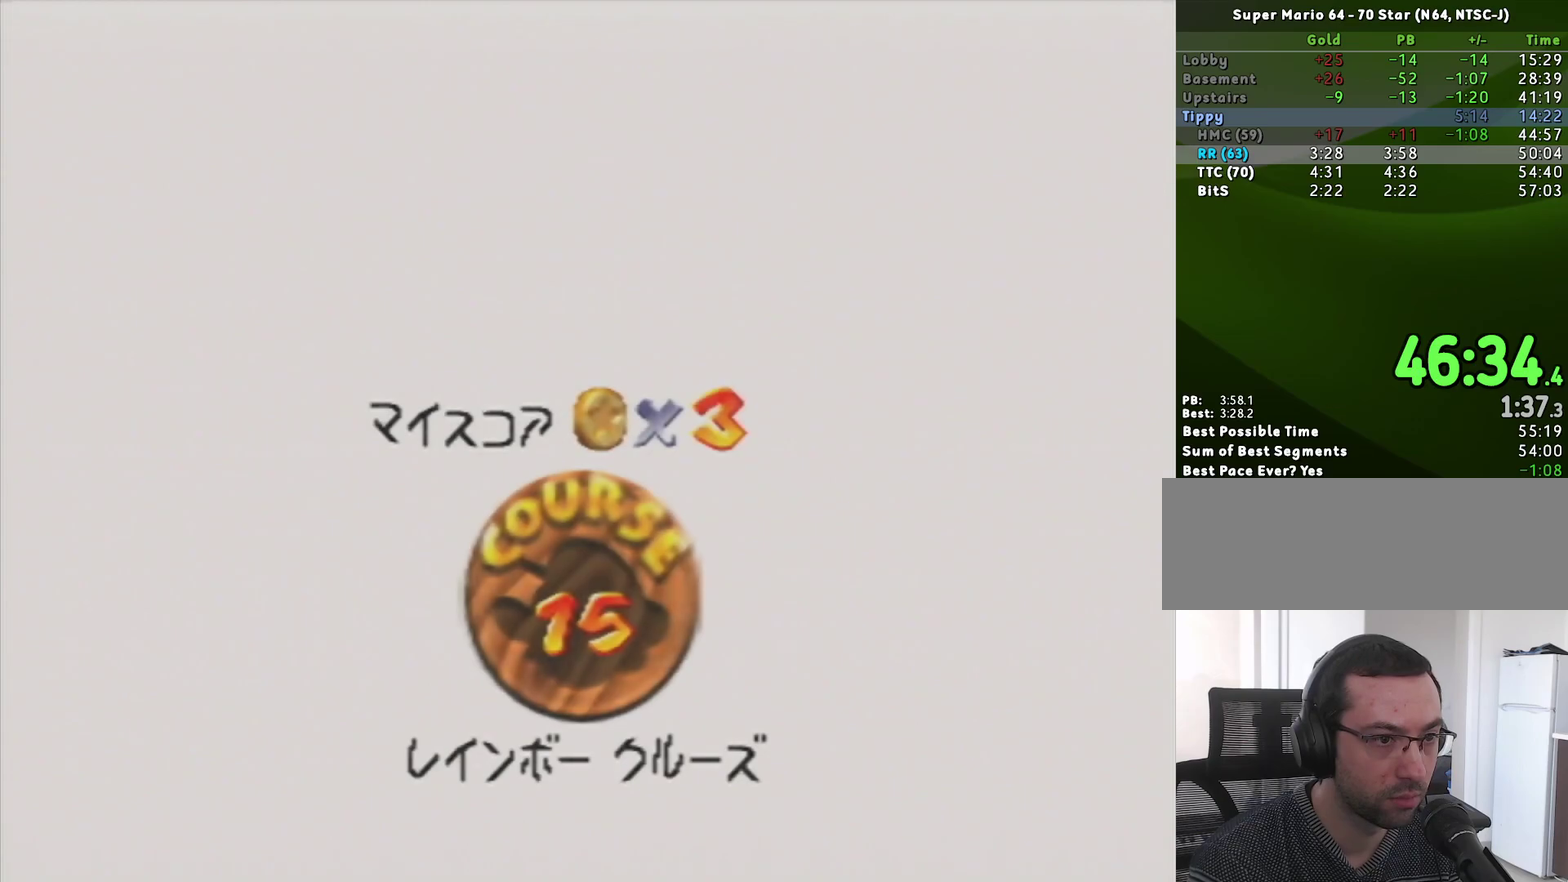
{"dt_ms": 500, "buttons": ["START"], "left_stick": "center"}
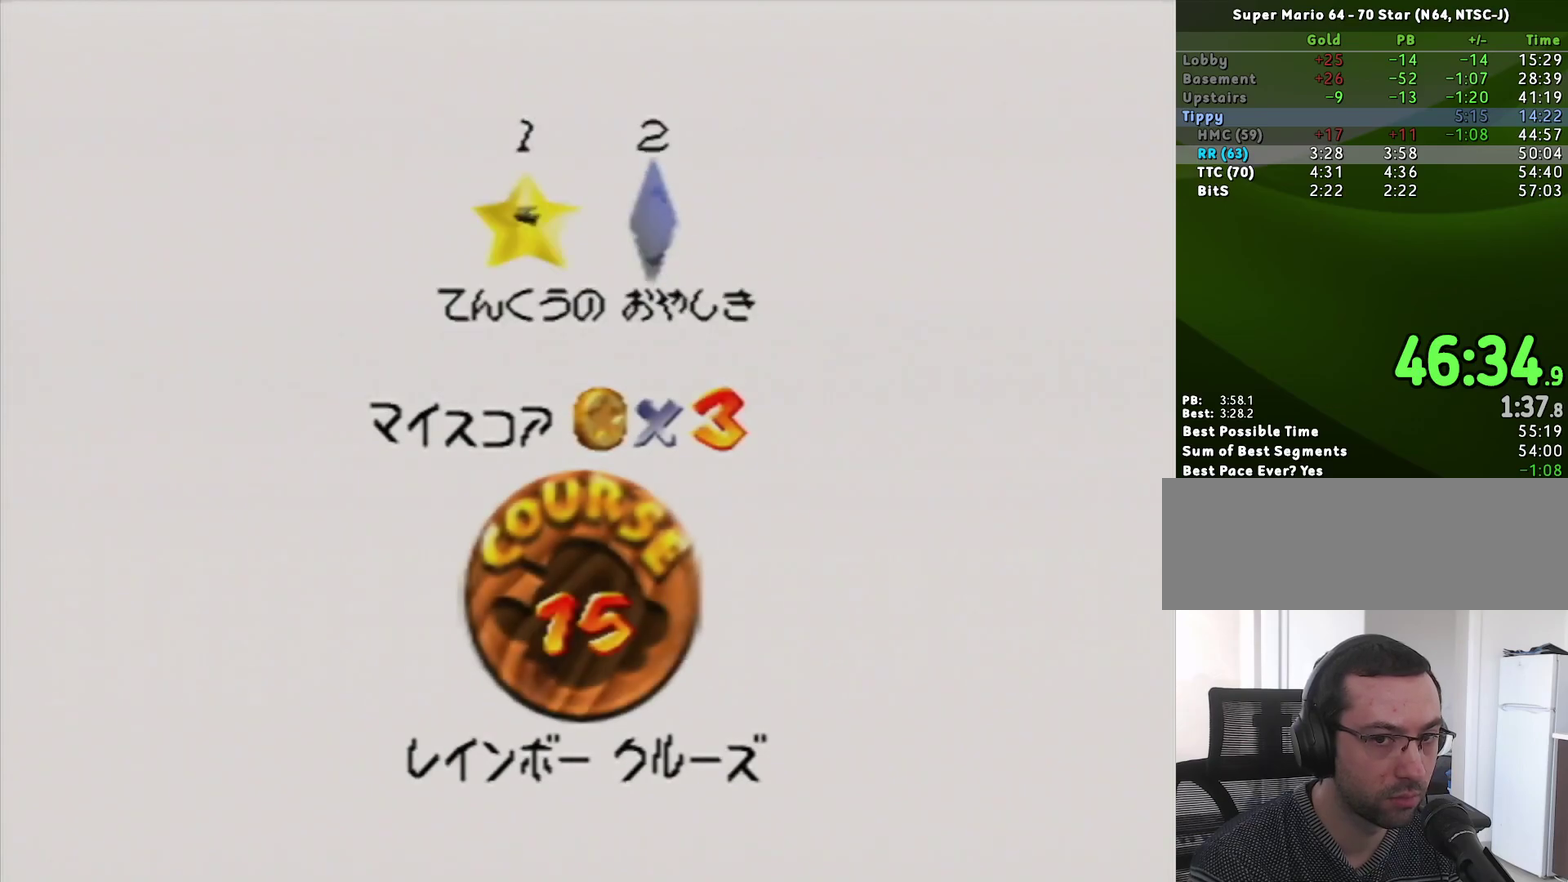
{"dt_ms": 500, "buttons": [], "left_stick": "center"}
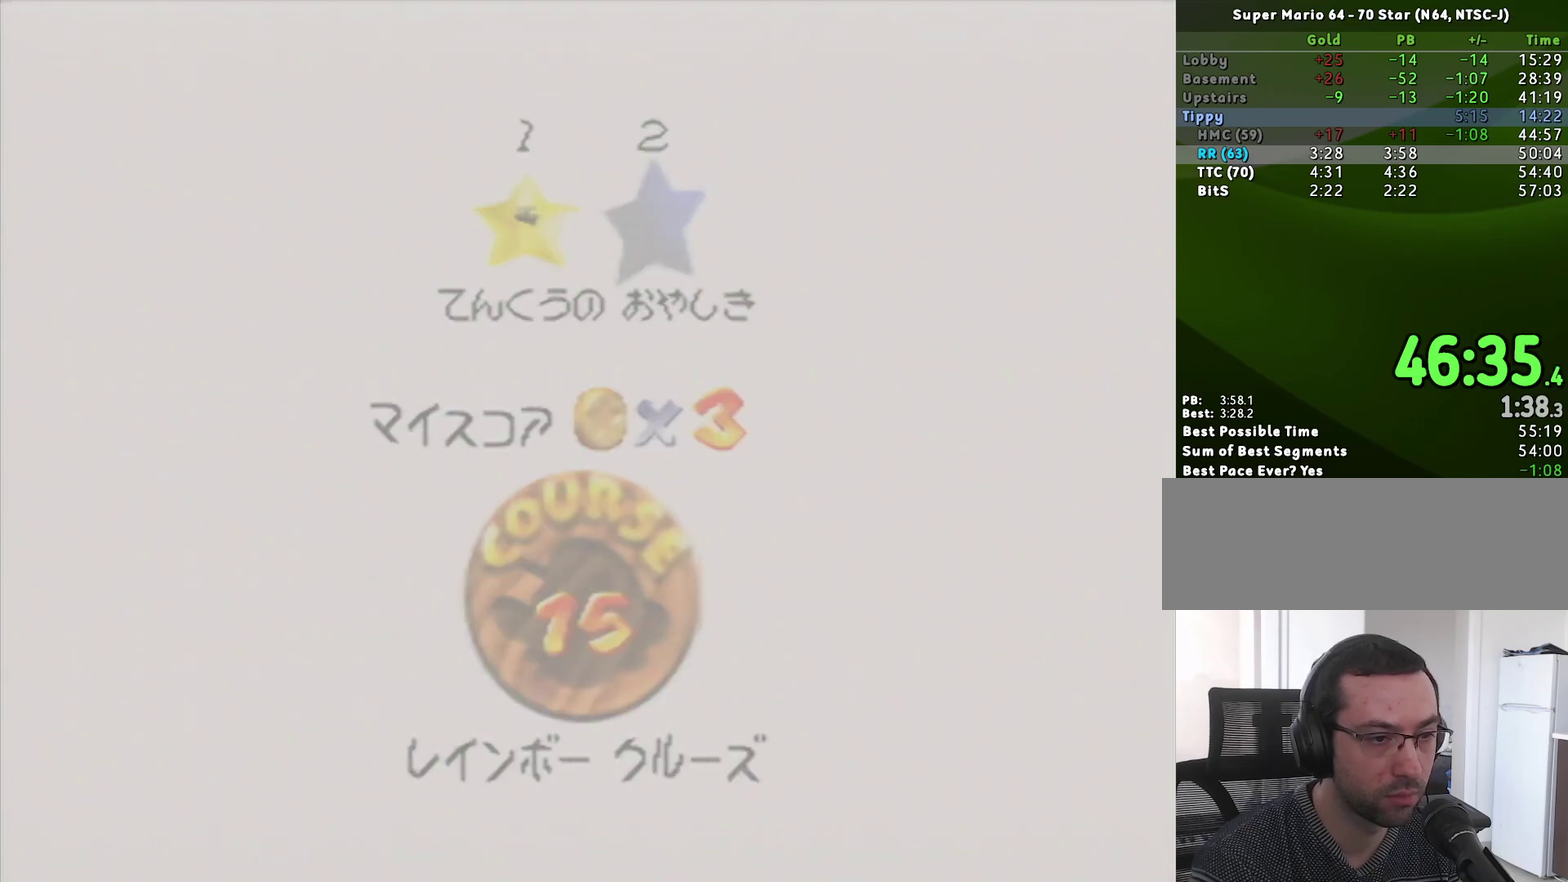
{"dt_ms": 500, "buttons": [], "left_stick": "center", "events": []}